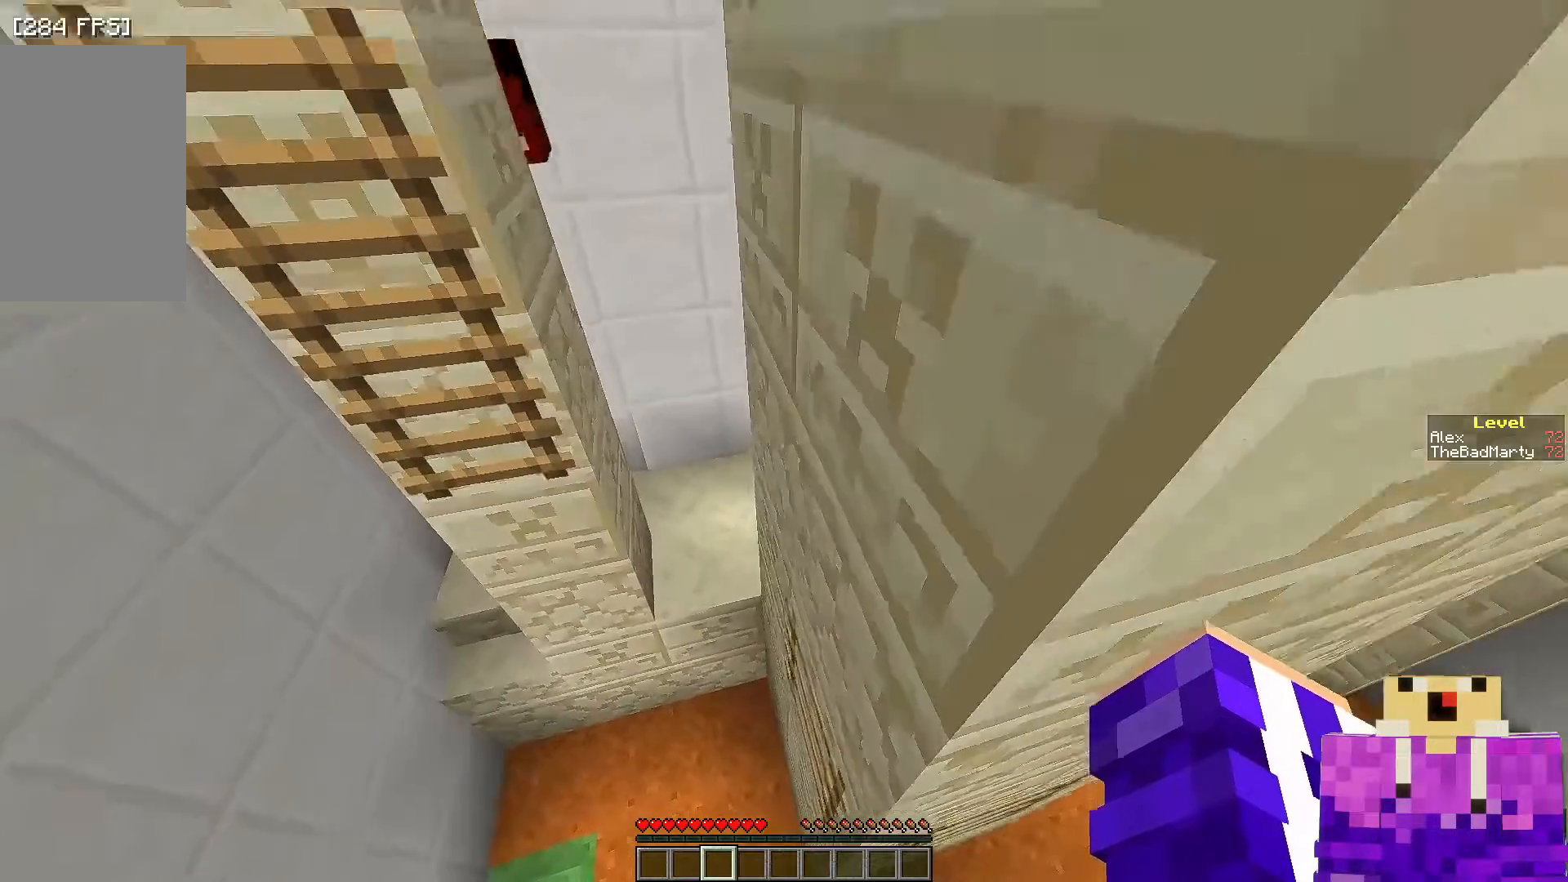
Gameplay with keyboard and mouse; each line is a JSON object with the keys and mouse buttons held at the frame after it. "events" lists presses ("down") and releases ("up") of "a", "d", "s", "space", "w", "mouse_left" and "mouse_right" between this image and that frame as [ms after this image, input, new state], when the widget could be followed in between. "mouse_left", "mouse_right" = the "left", "right" buttons of the "mouse" list. No other keys are recorded. Fast repeated clicks can show as one long hold. Mouse movement is not recorded.
{"keys": ["w"], "mouse": [], "events": [[450, "d", "up"]]}
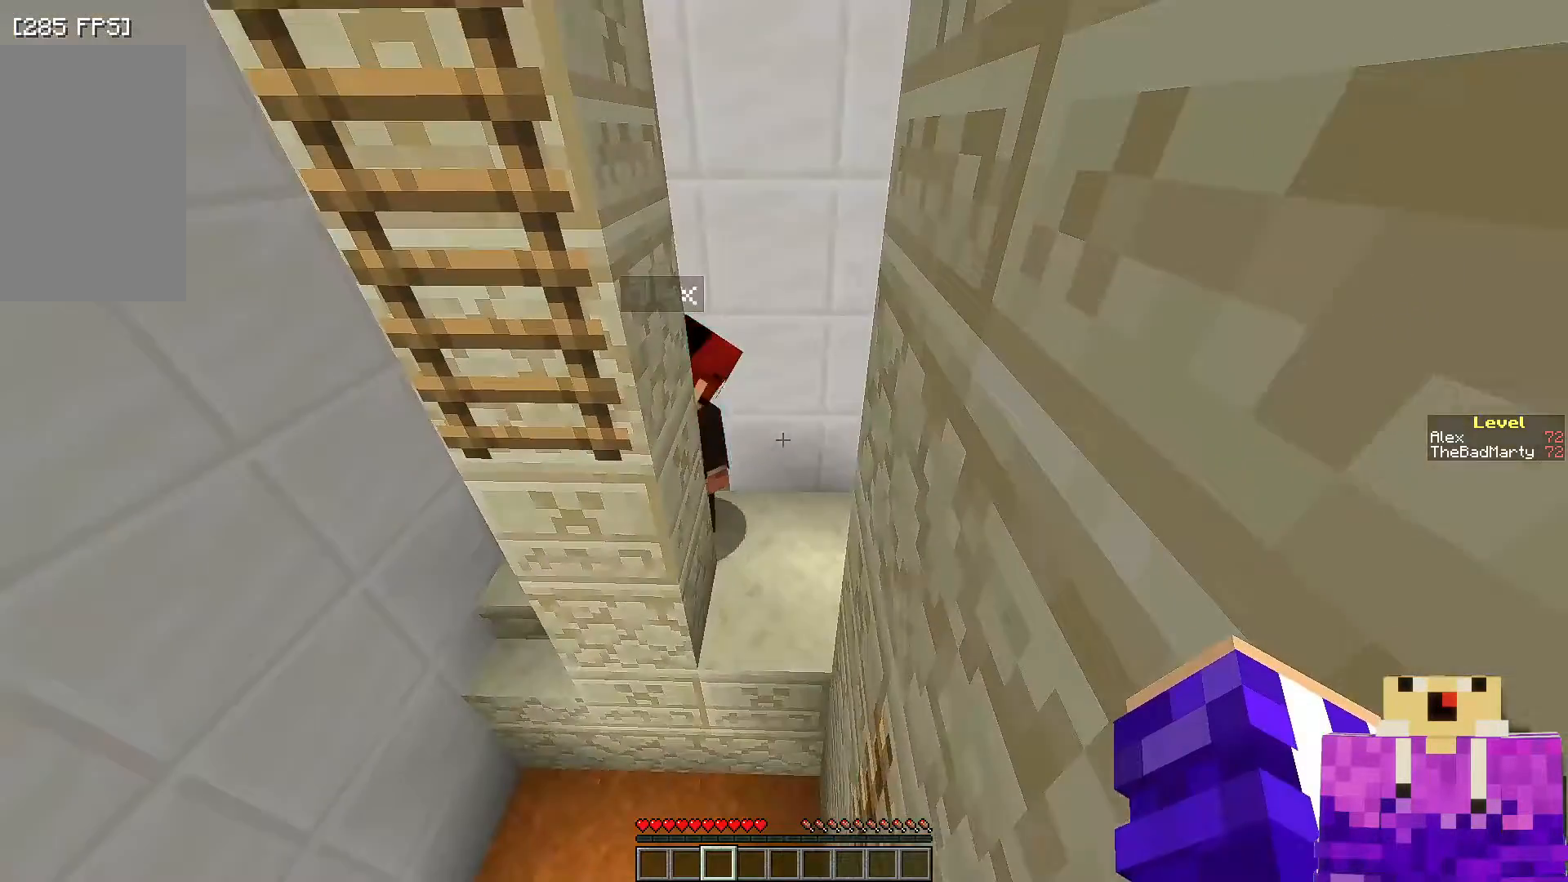
{"keys": [], "mouse": [], "events": [[50, "w", "up"]]}
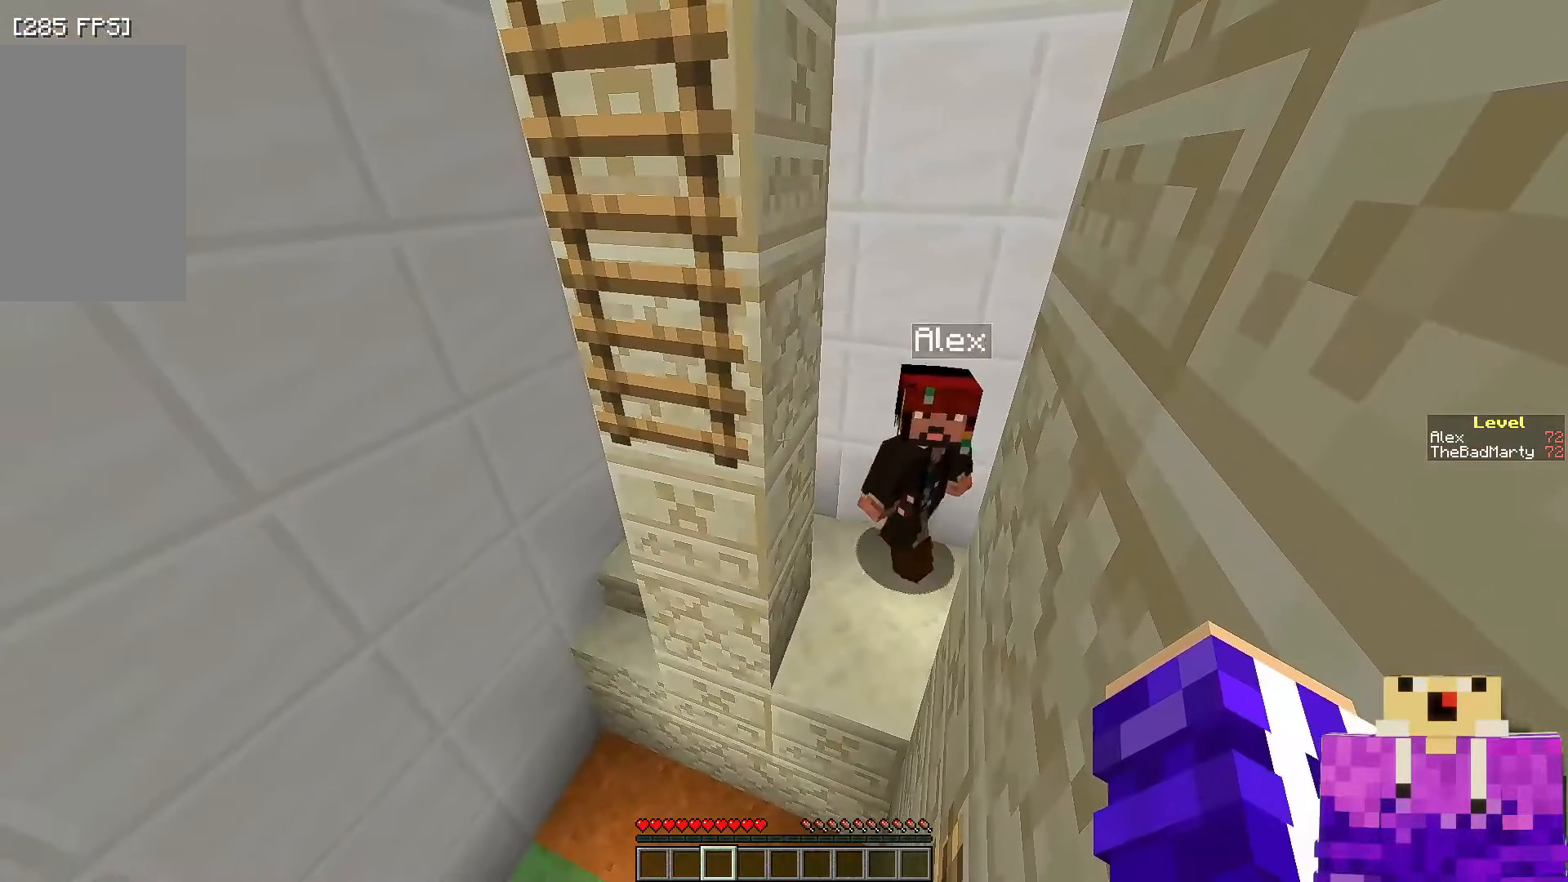
{"keys": ["space", "w"], "mouse": [], "events": [[400, "w", "down"], [500, "space", "down"]]}
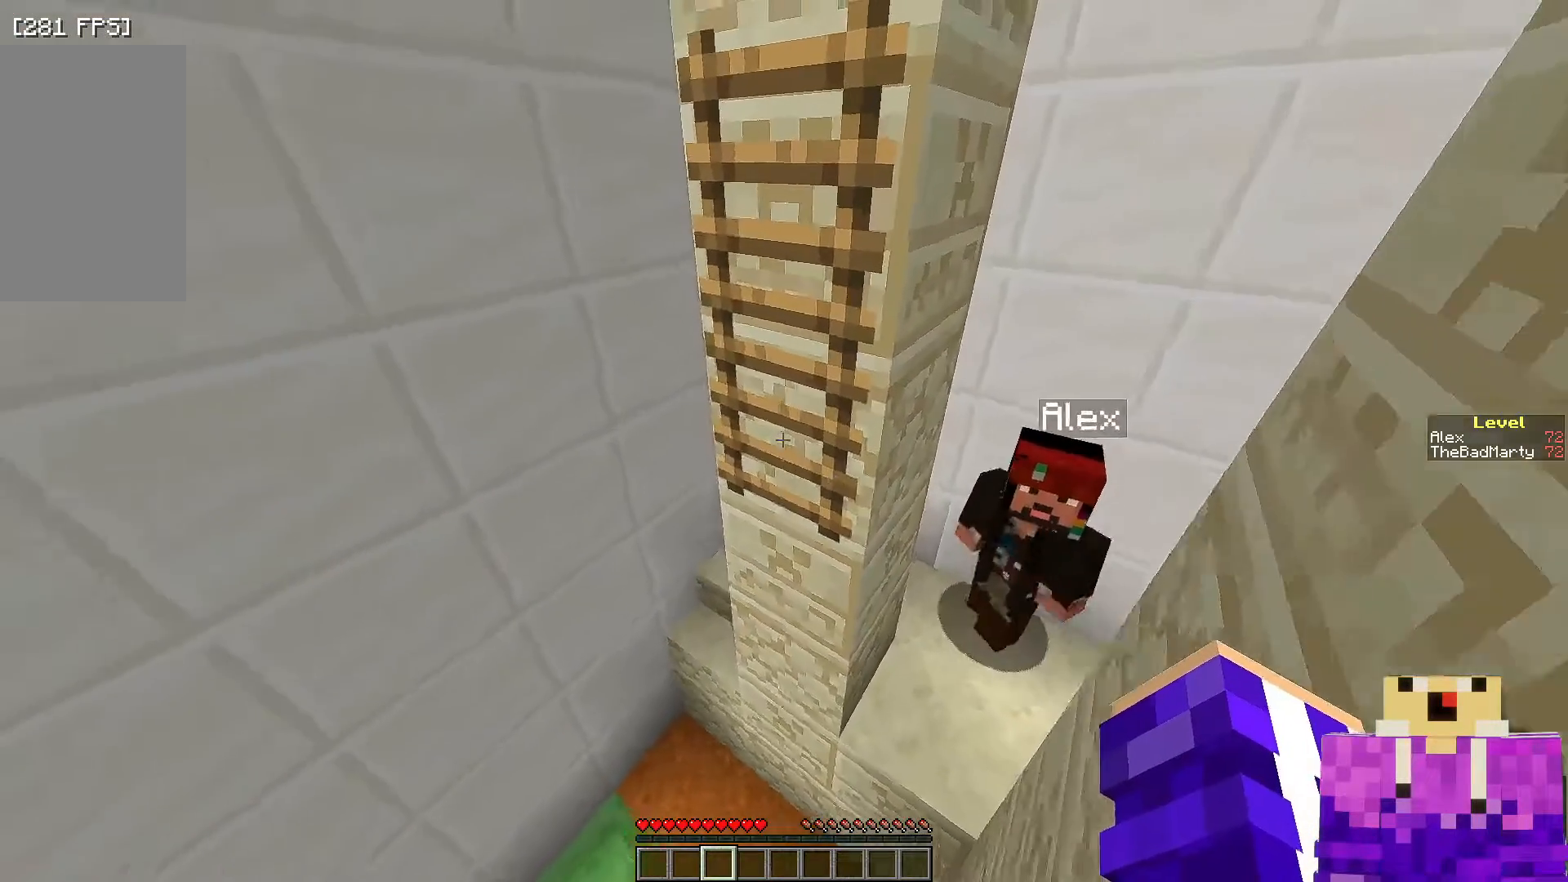
{"keys": ["space", "w"], "mouse": [], "events": []}
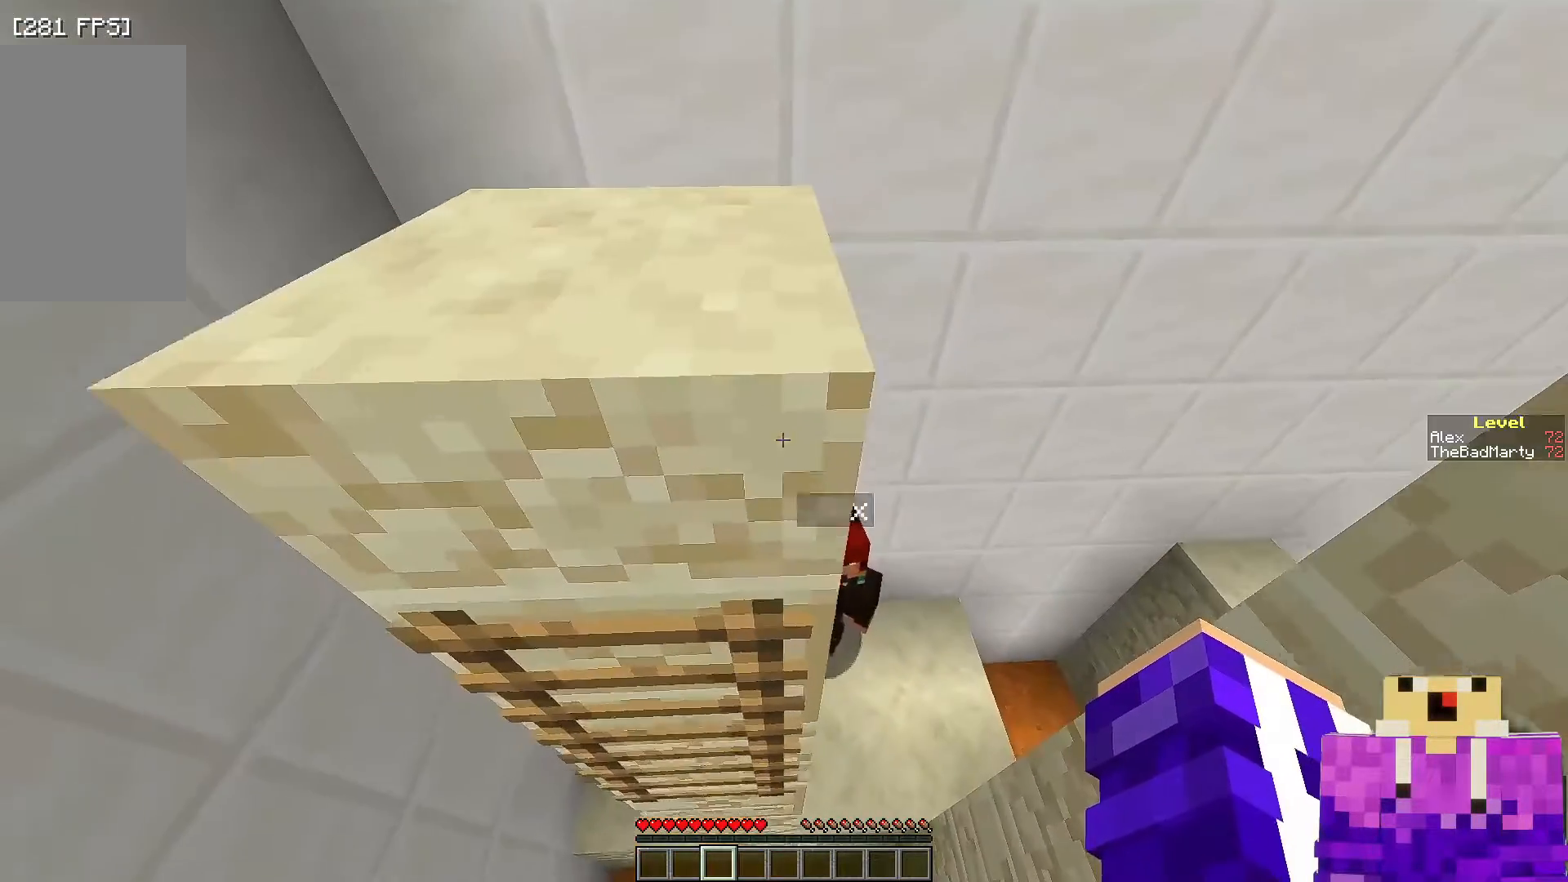
{"keys": ["w"], "mouse": [], "events": [[100, "space", "up"]]}
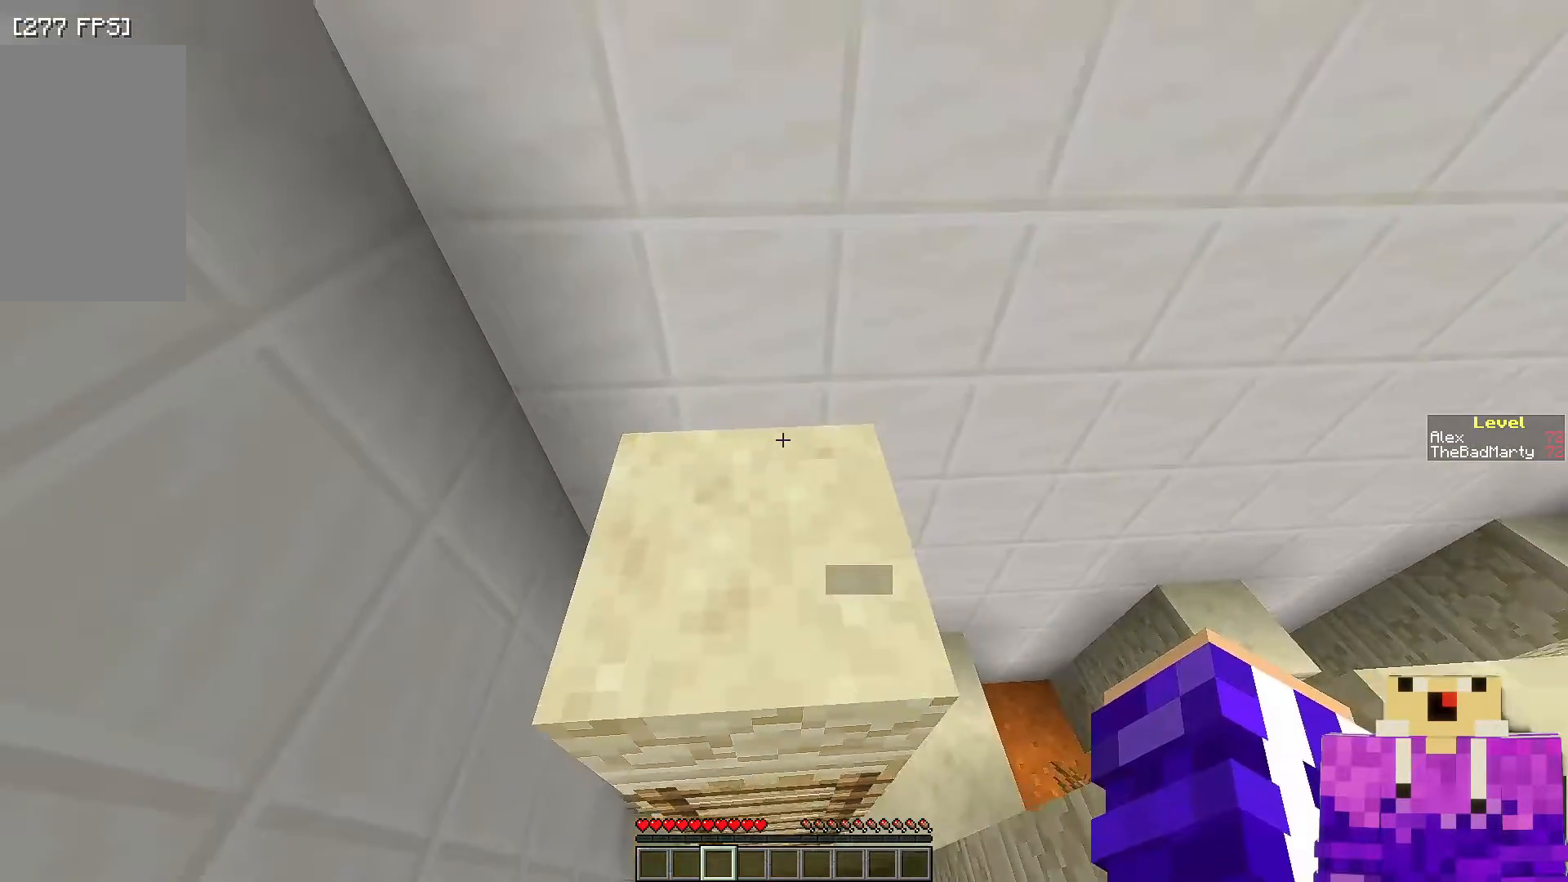
{"keys": [], "mouse": [], "events": [[150, "w", "up"]]}
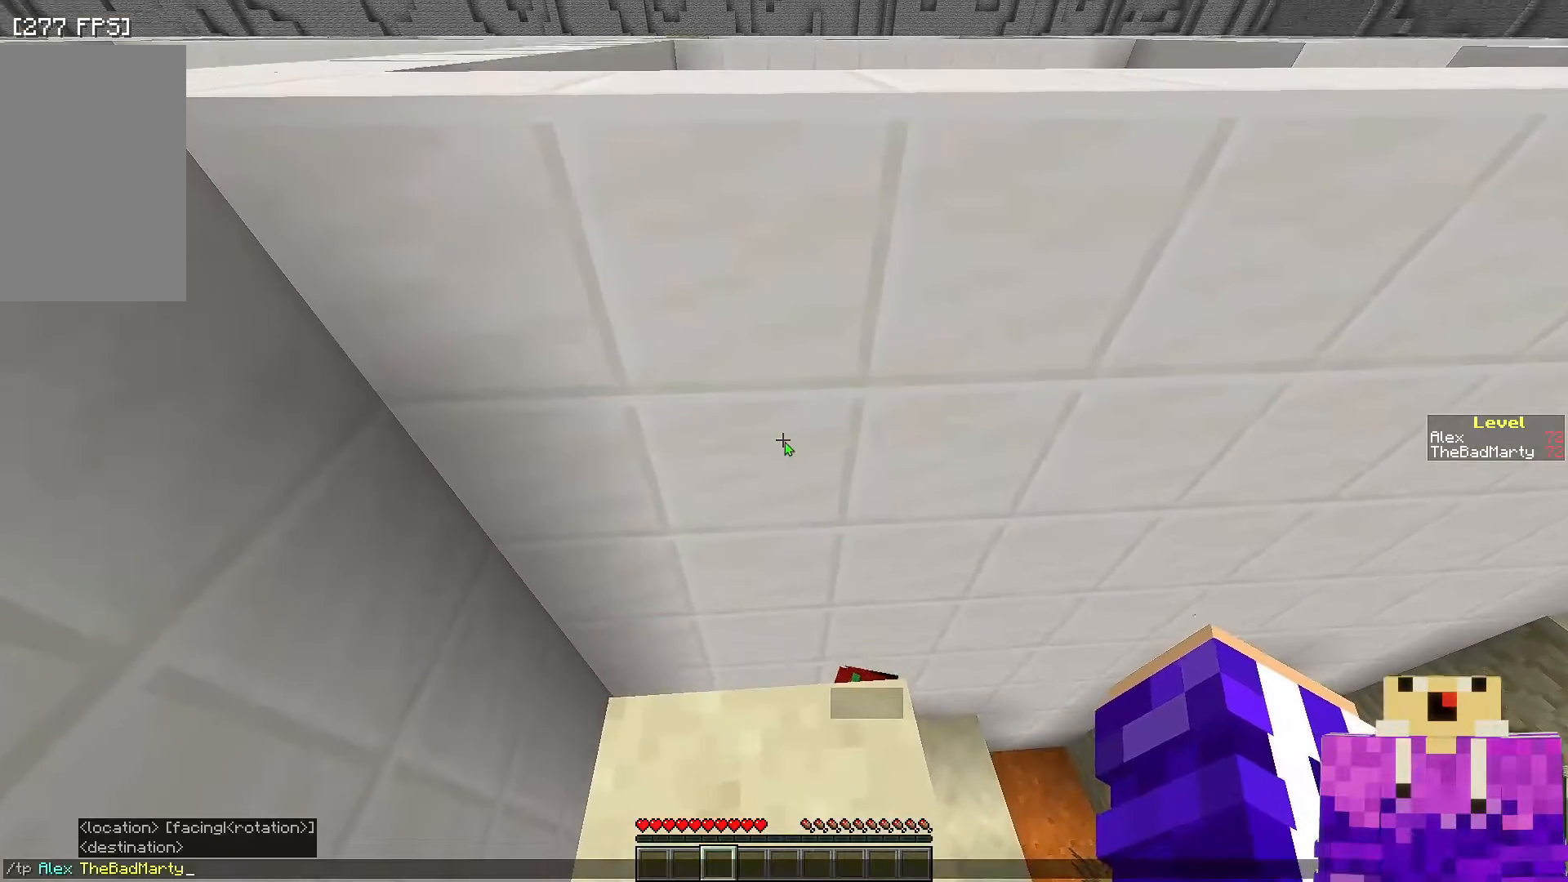
{"keys": [], "mouse": [], "events": []}
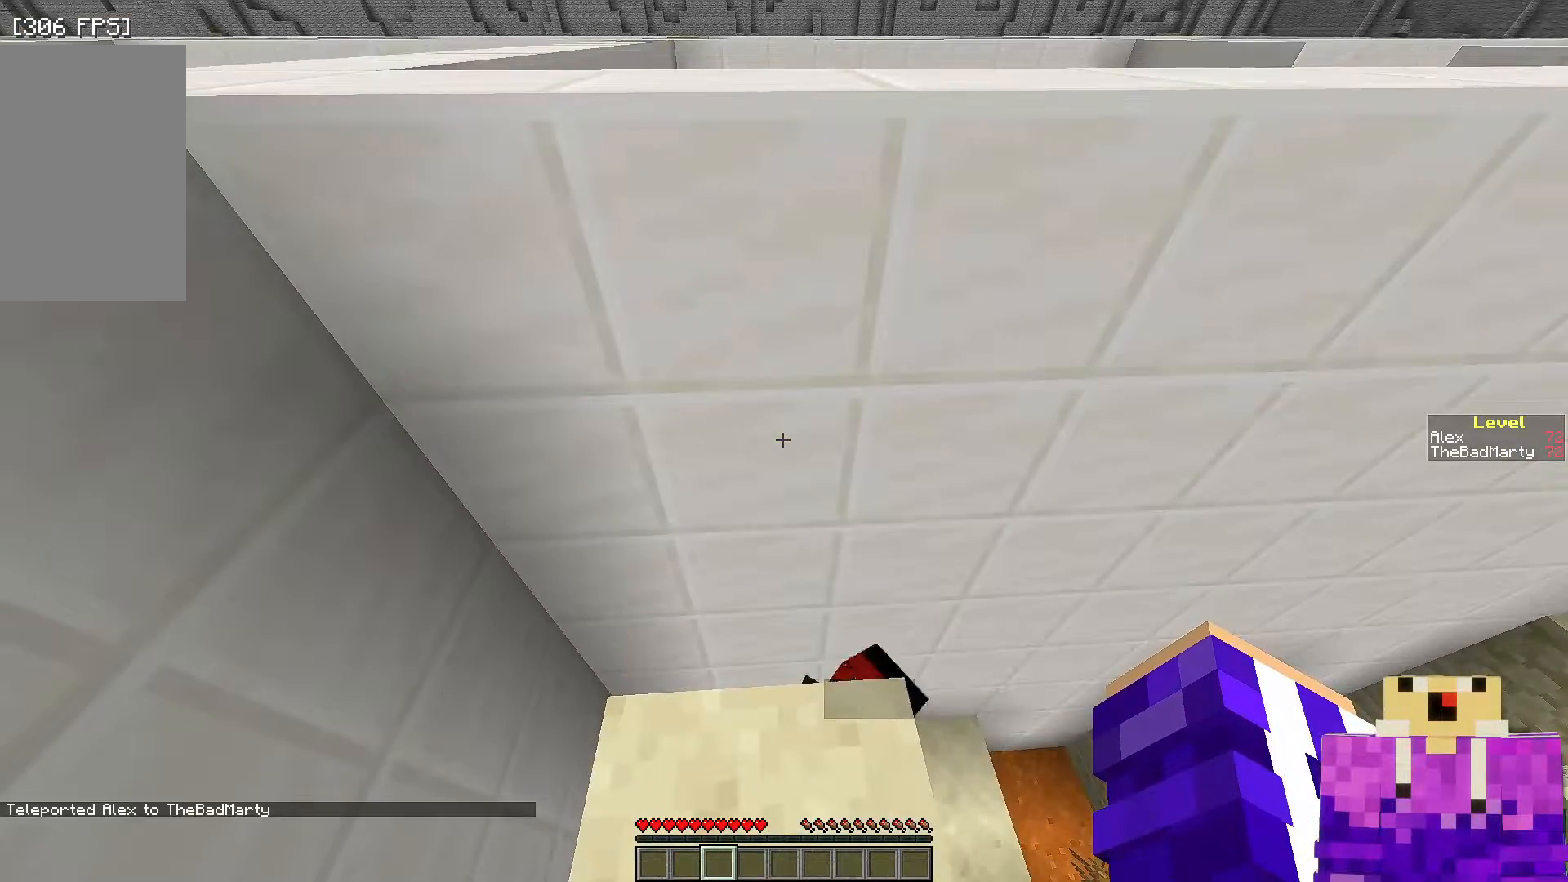
{"keys": [], "mouse": [], "events": []}
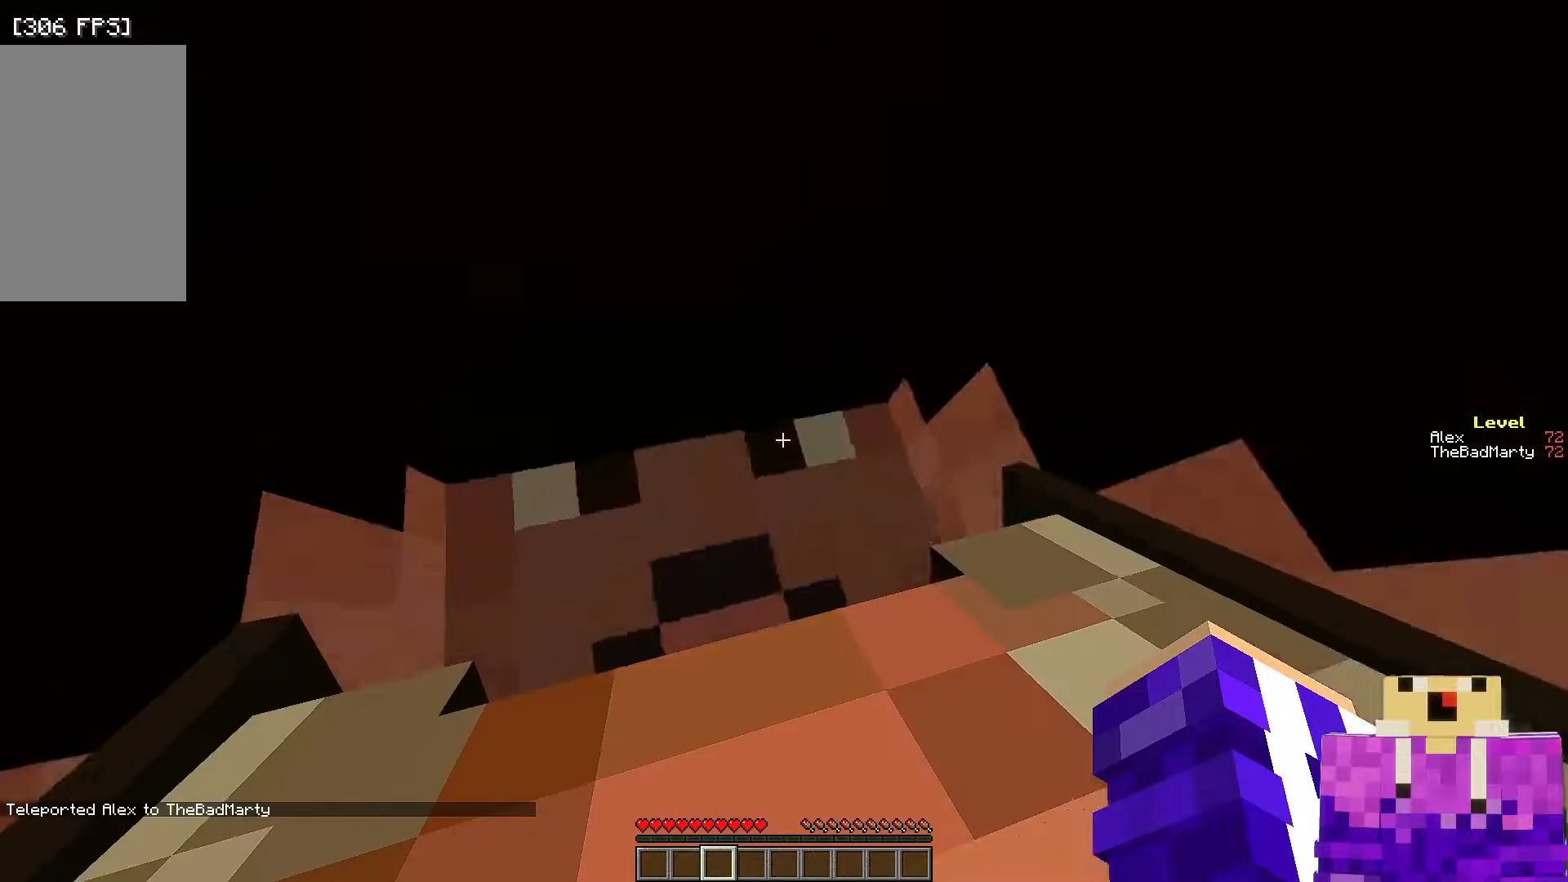
{"keys": [], "mouse": [], "events": [[300, "d", "down"], [450, "d", "up"]]}
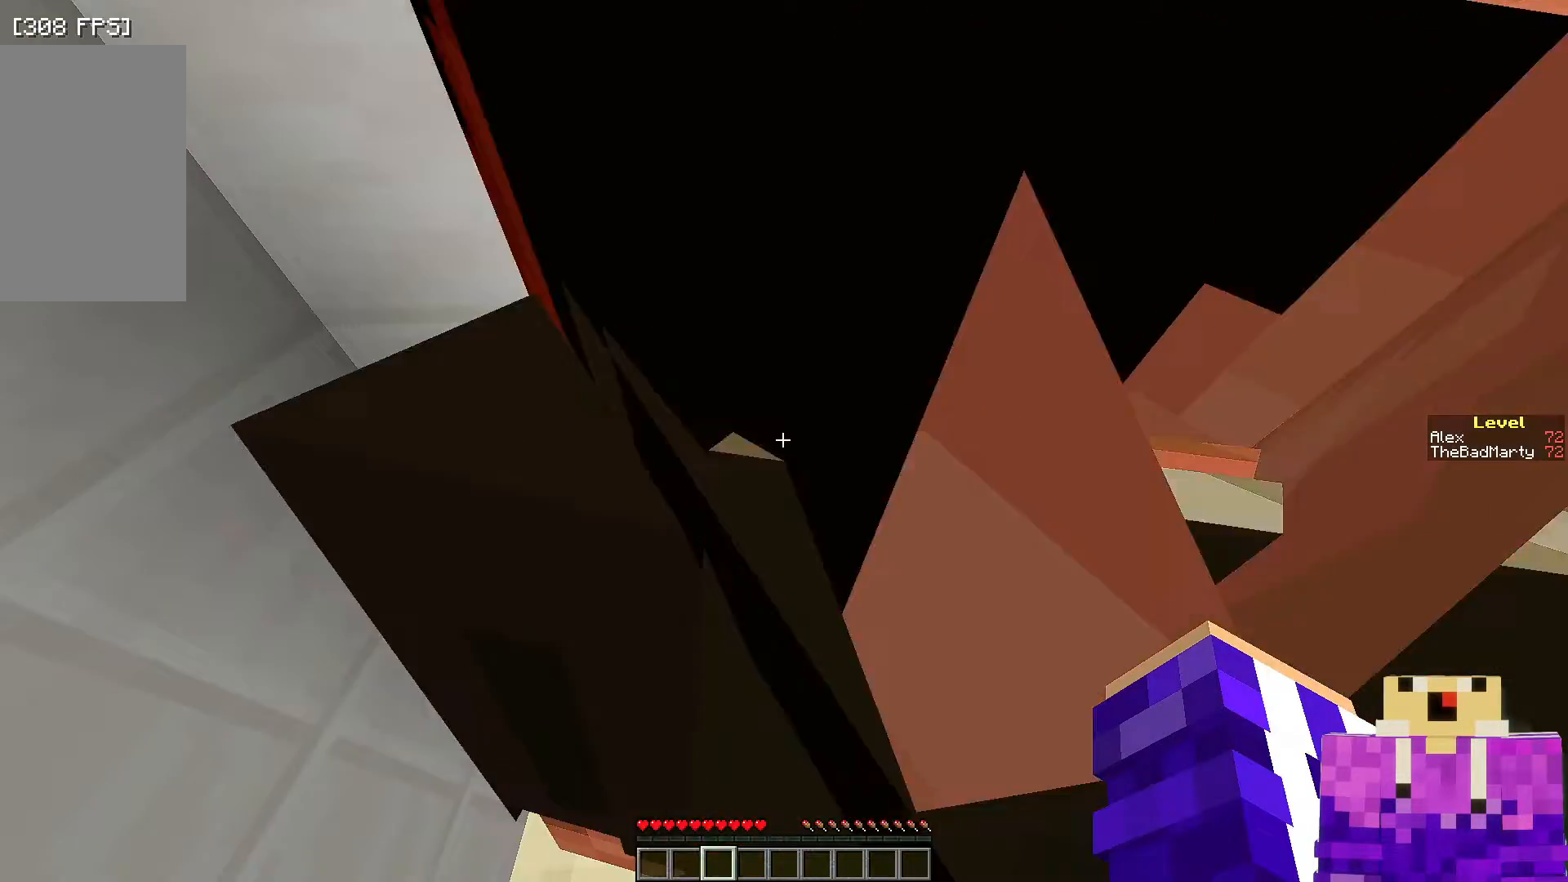
{"keys": ["a"], "mouse": [], "events": [[467, "a", "down"]]}
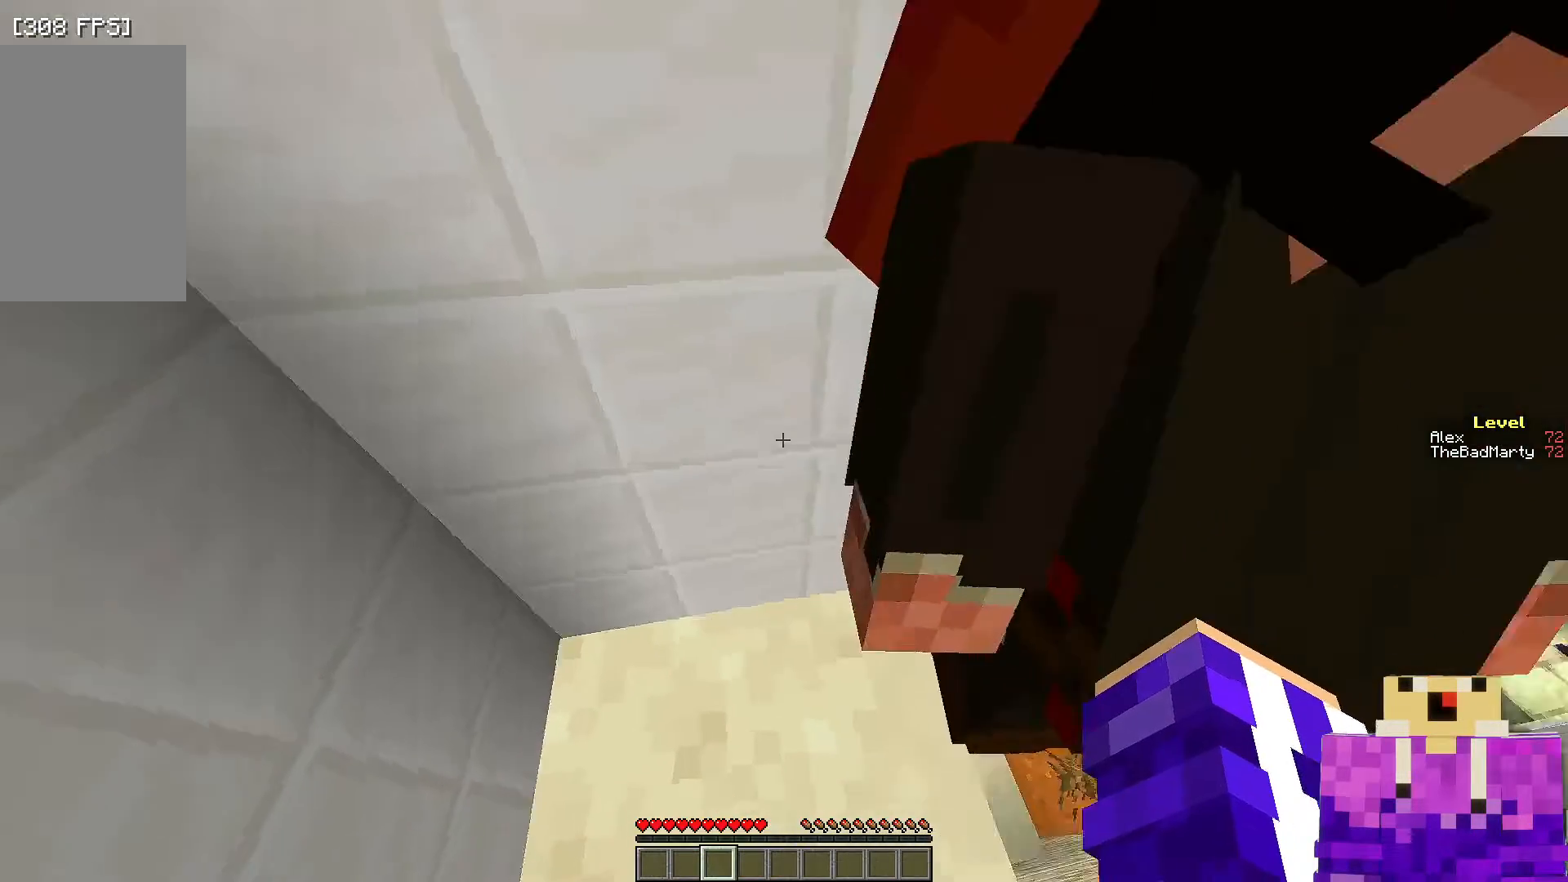
{"keys": [], "mouse": [], "events": [[450, "a", "up"]]}
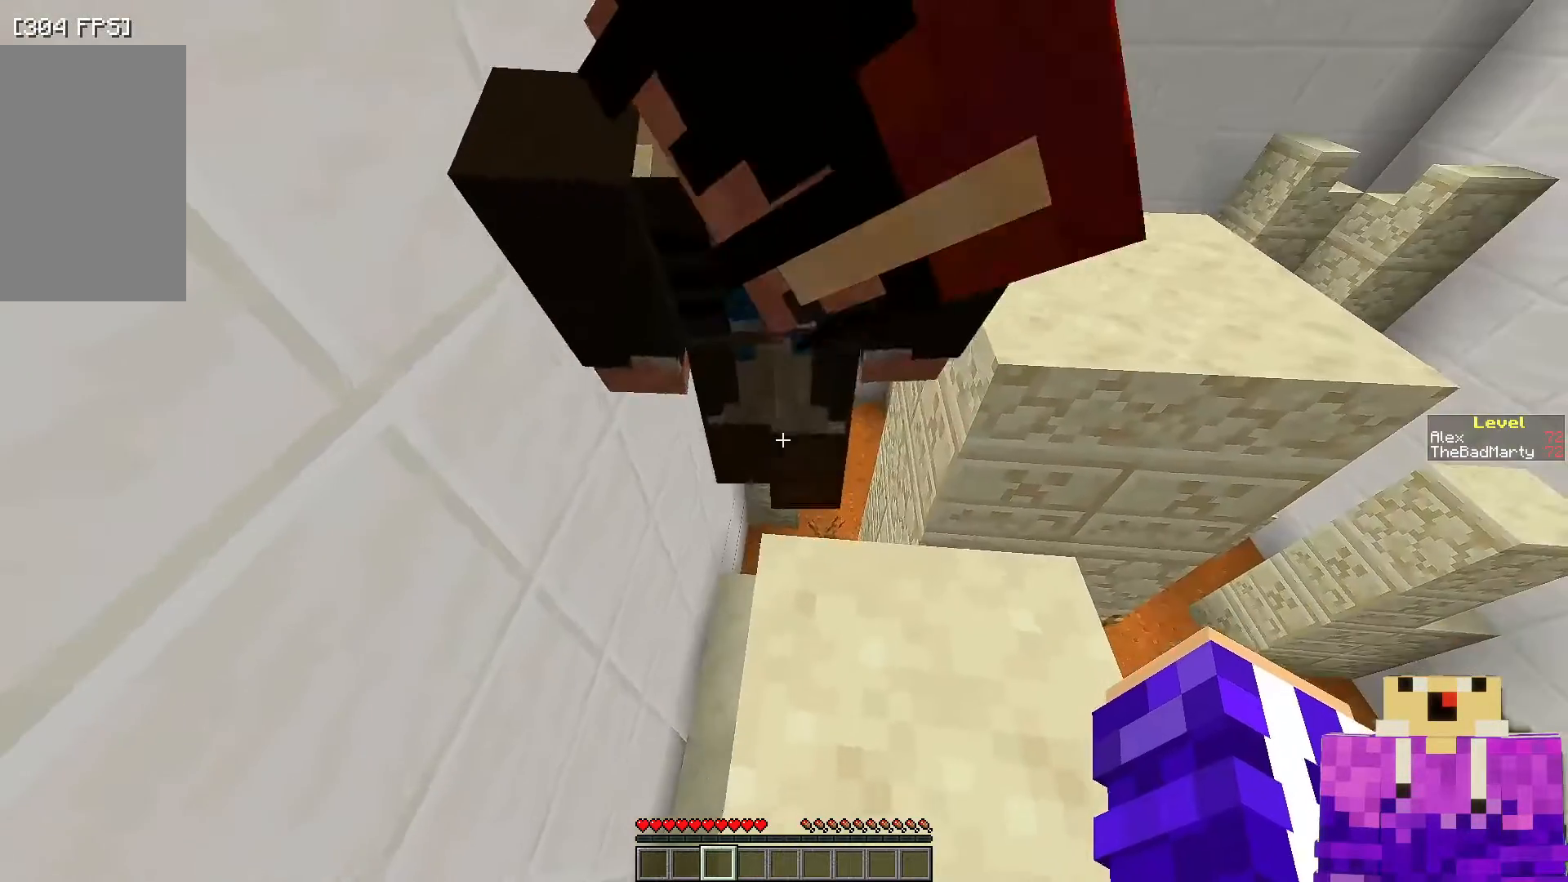
{"keys": [], "mouse": [], "events": [[200, "d", "down"], [450, "d", "up"]]}
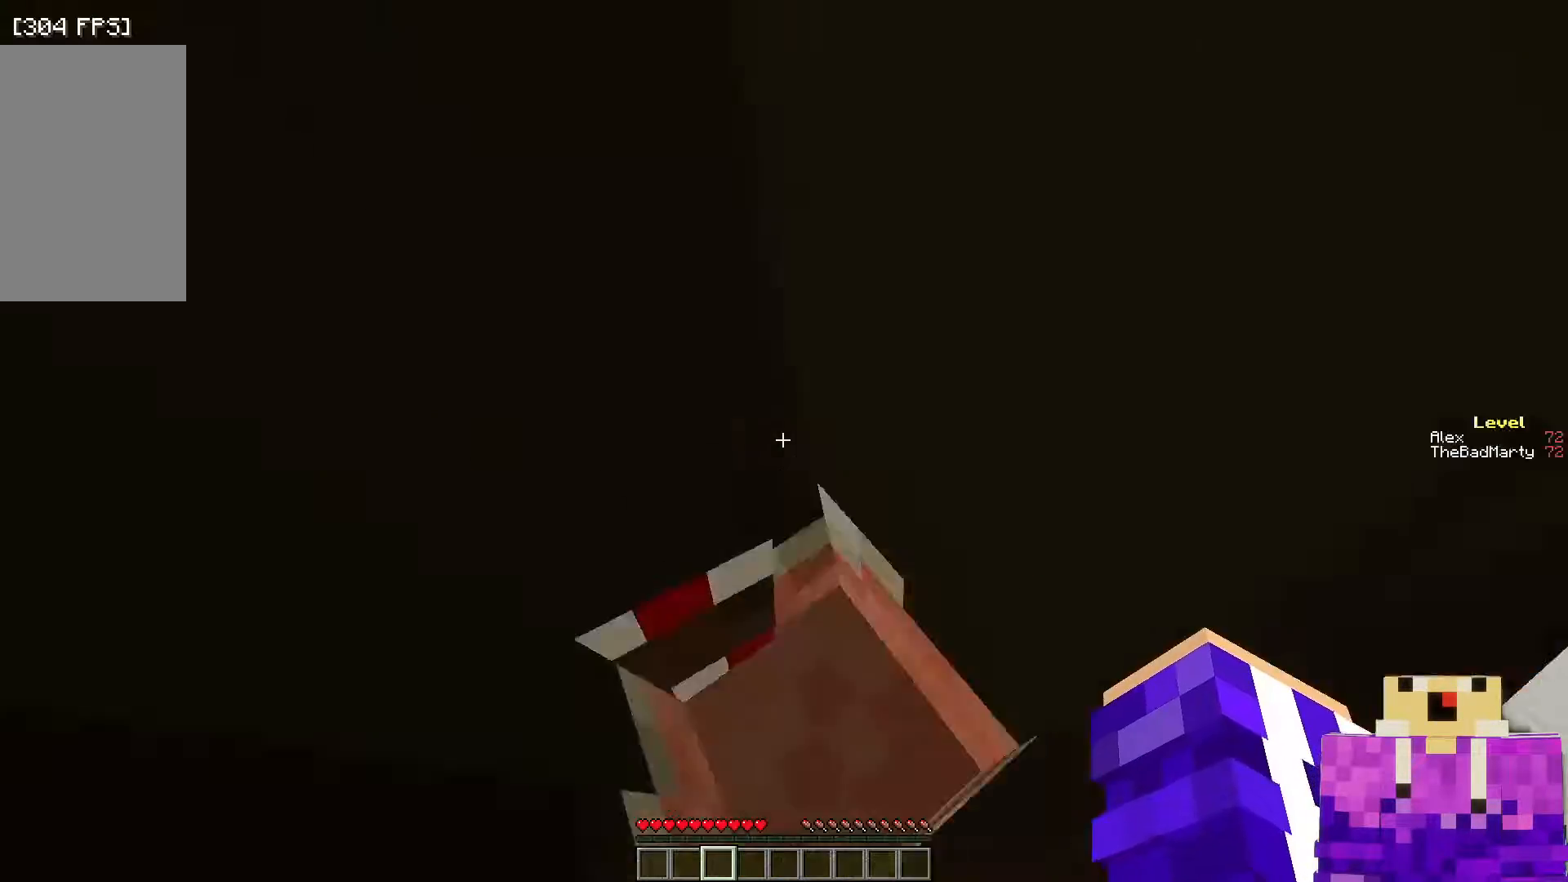
{"keys": [], "mouse": [], "events": []}
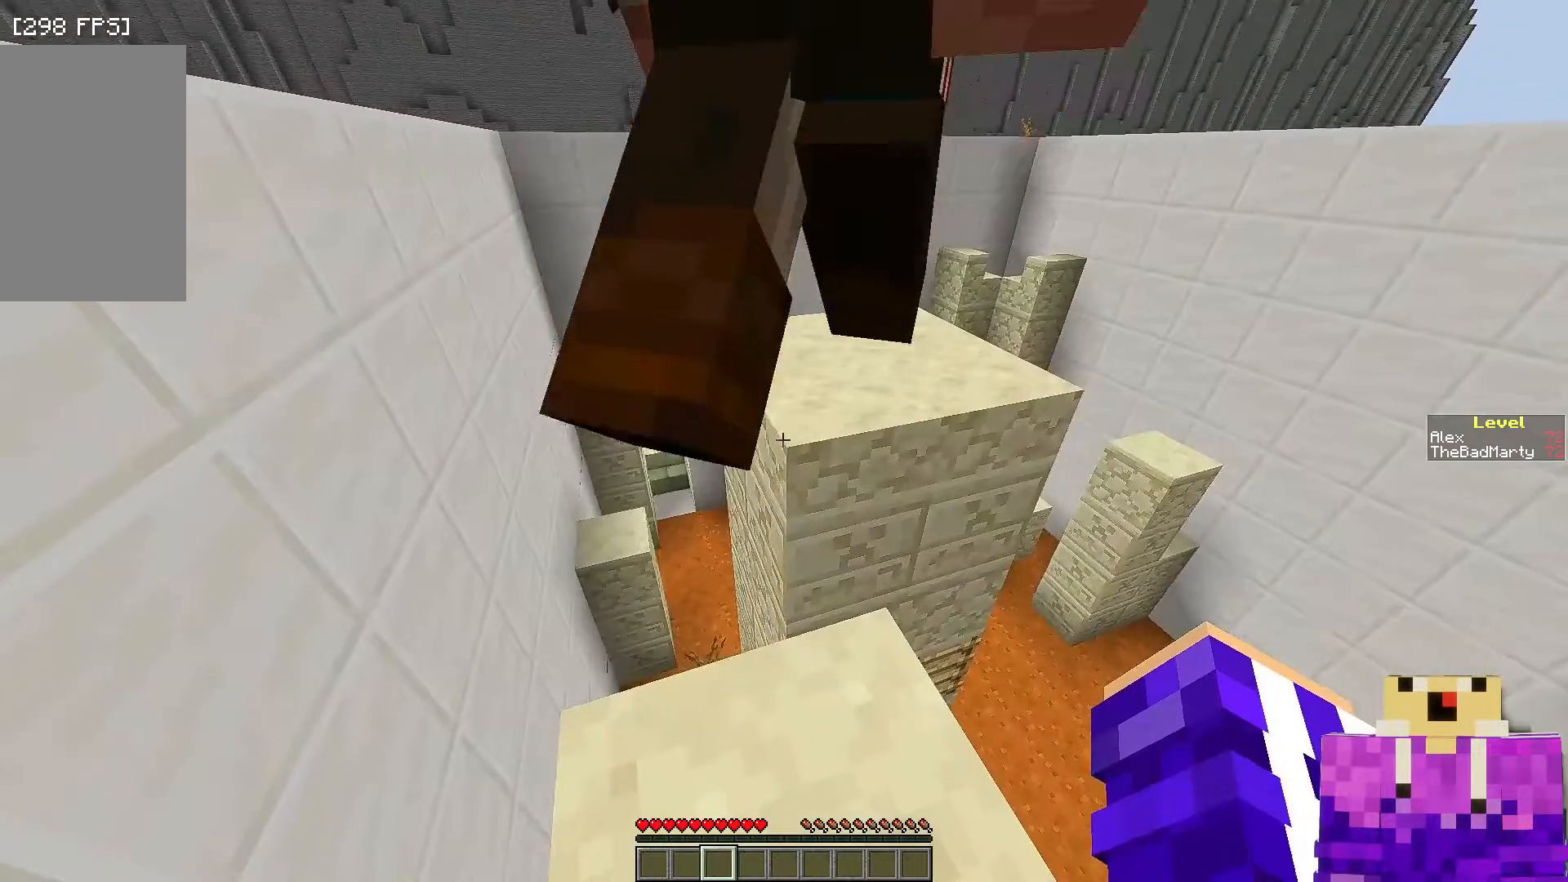
{"keys": ["space", "w"], "mouse": [], "events": [[317, "w", "down"], [500, "space", "down"]]}
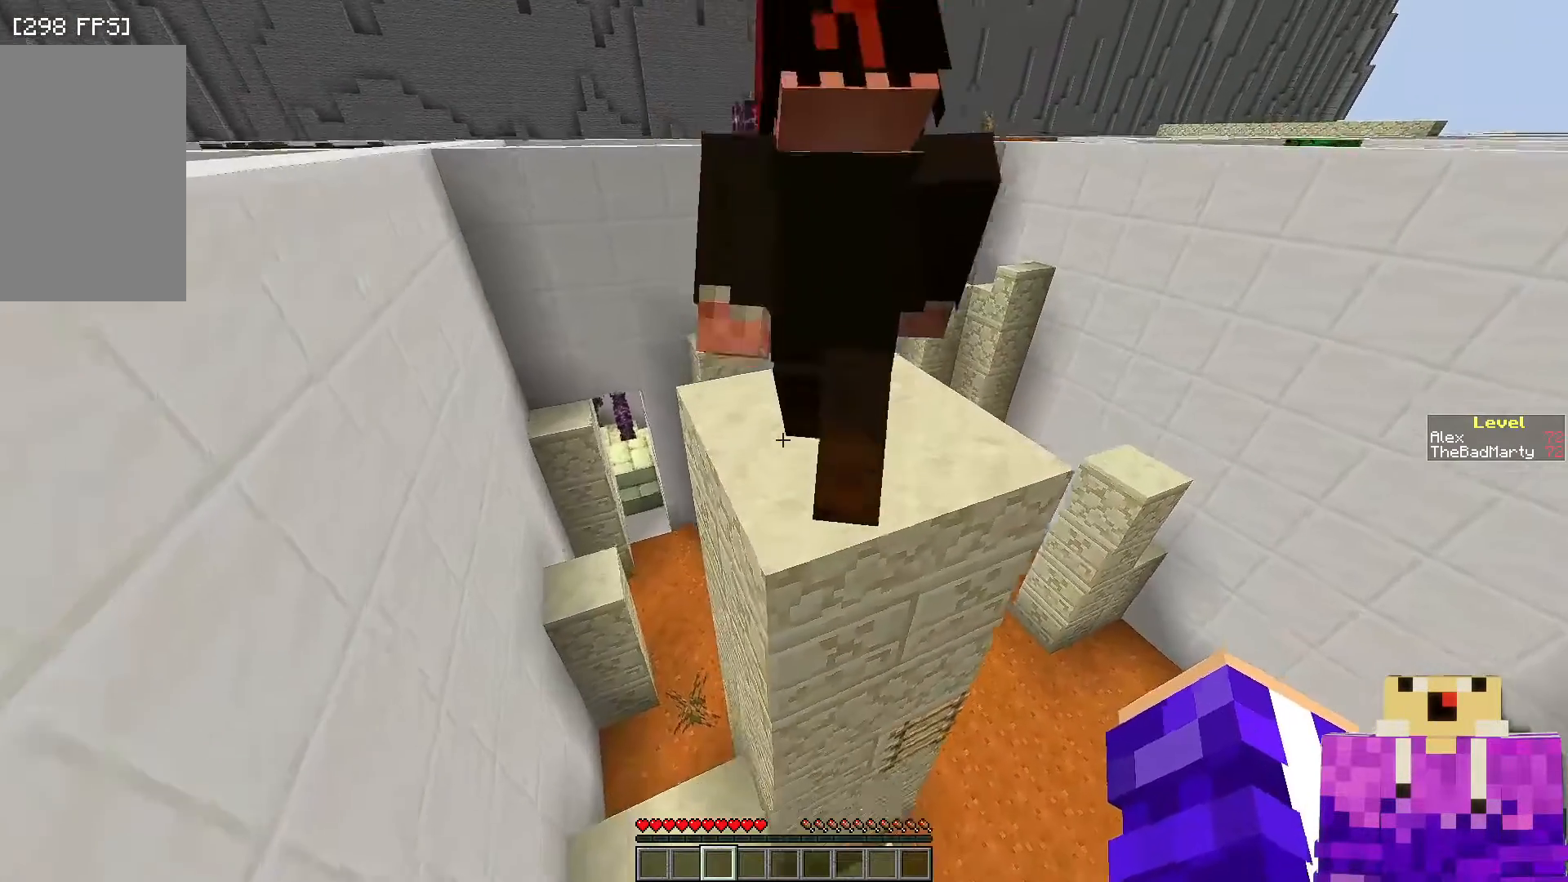
{"keys": [], "mouse": [], "events": [[183, "space", "up"], [450, "w", "up"]]}
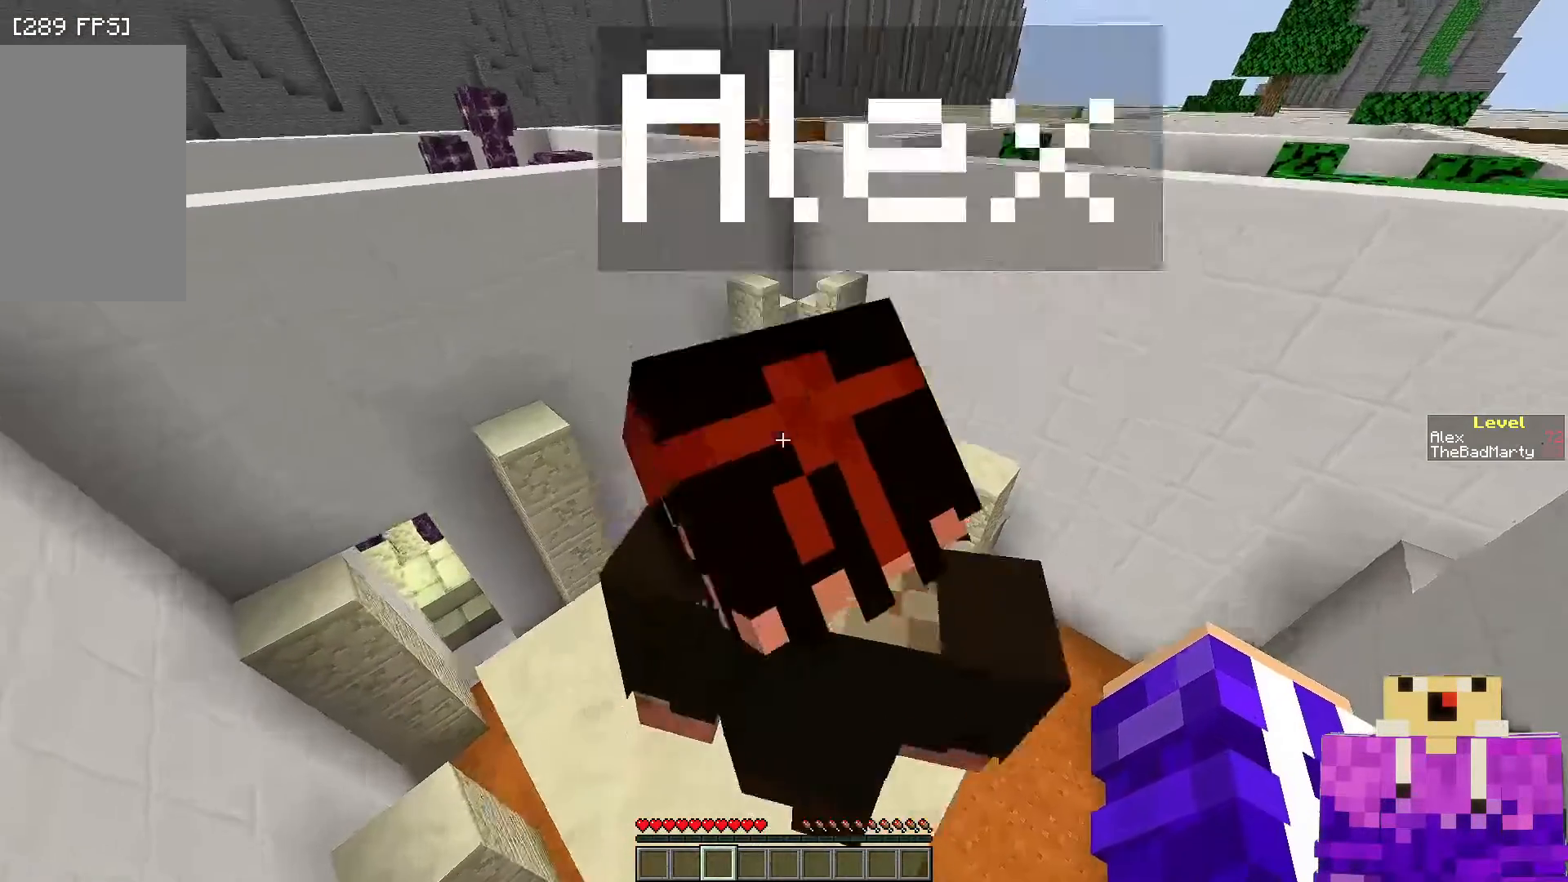
{"keys": [], "mouse": [], "events": []}
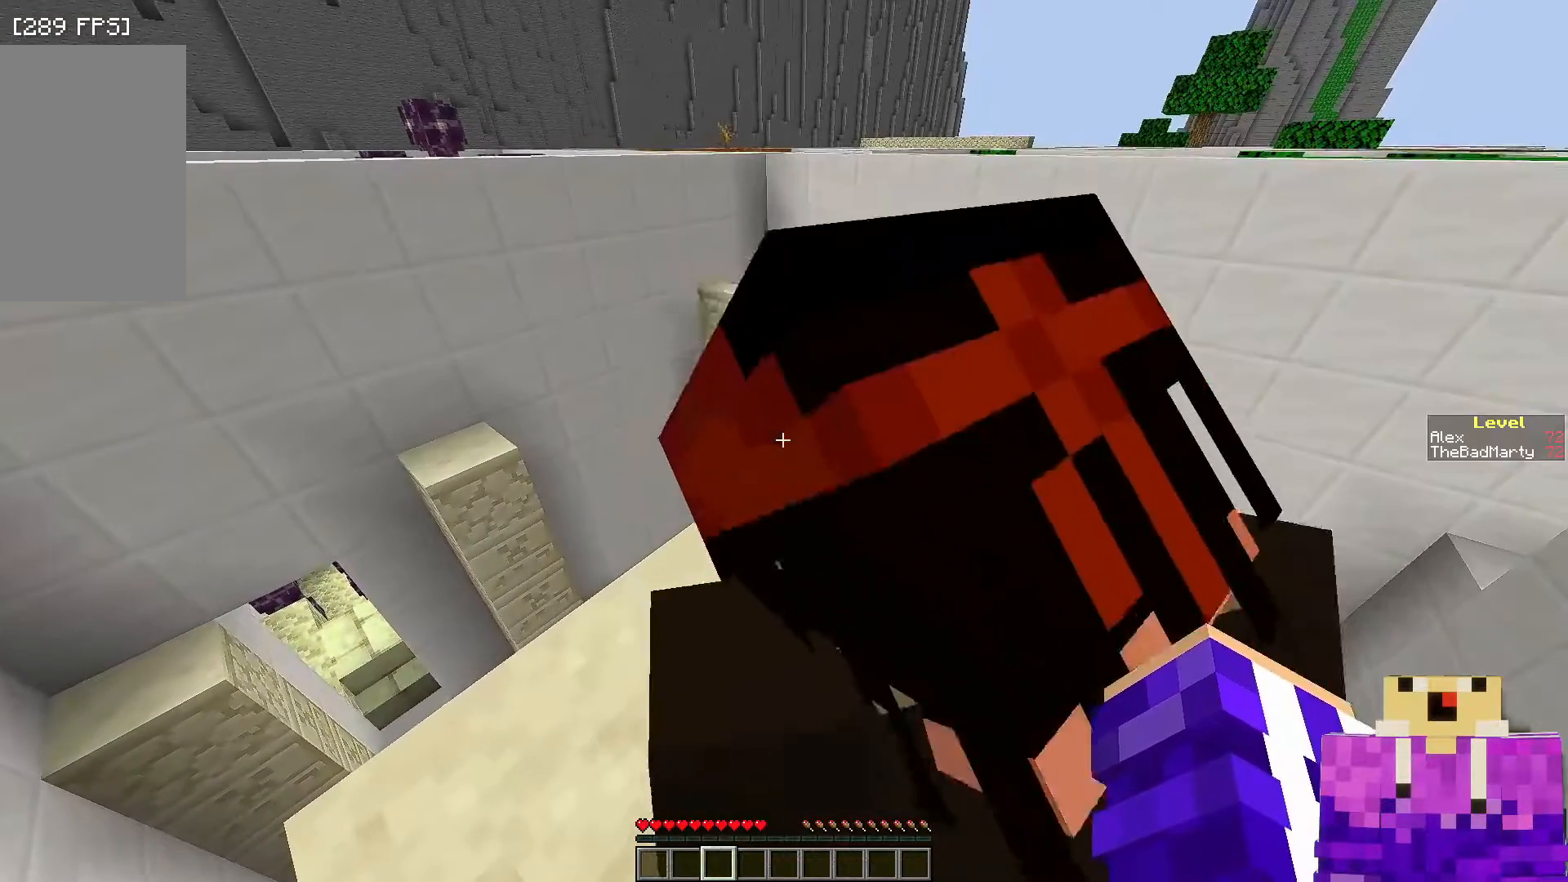
{"keys": [], "mouse": [], "events": []}
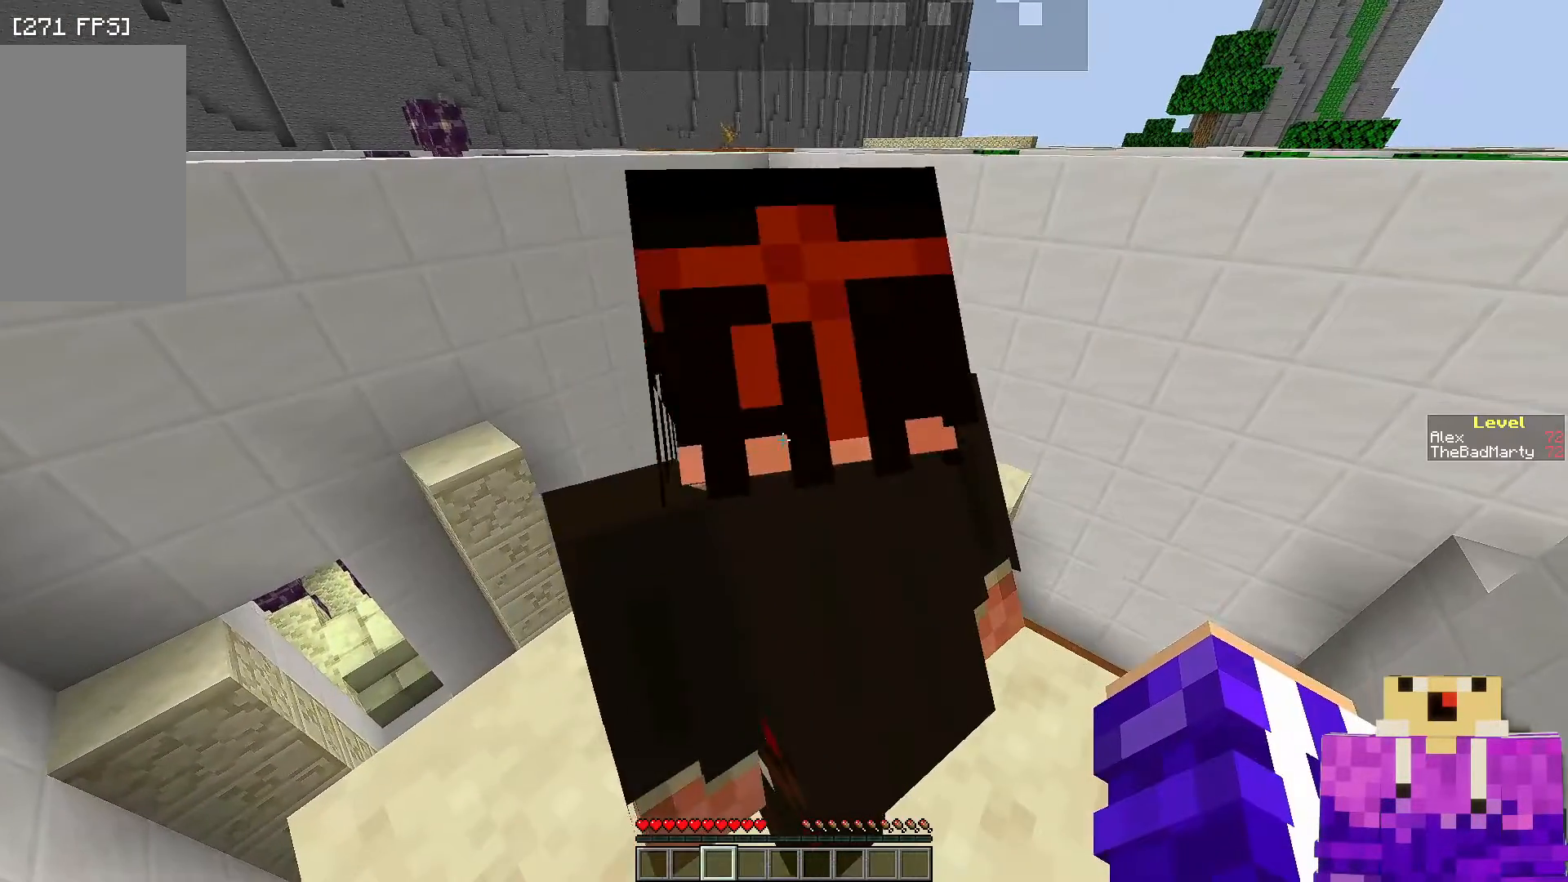
{"keys": [], "mouse": [], "events": []}
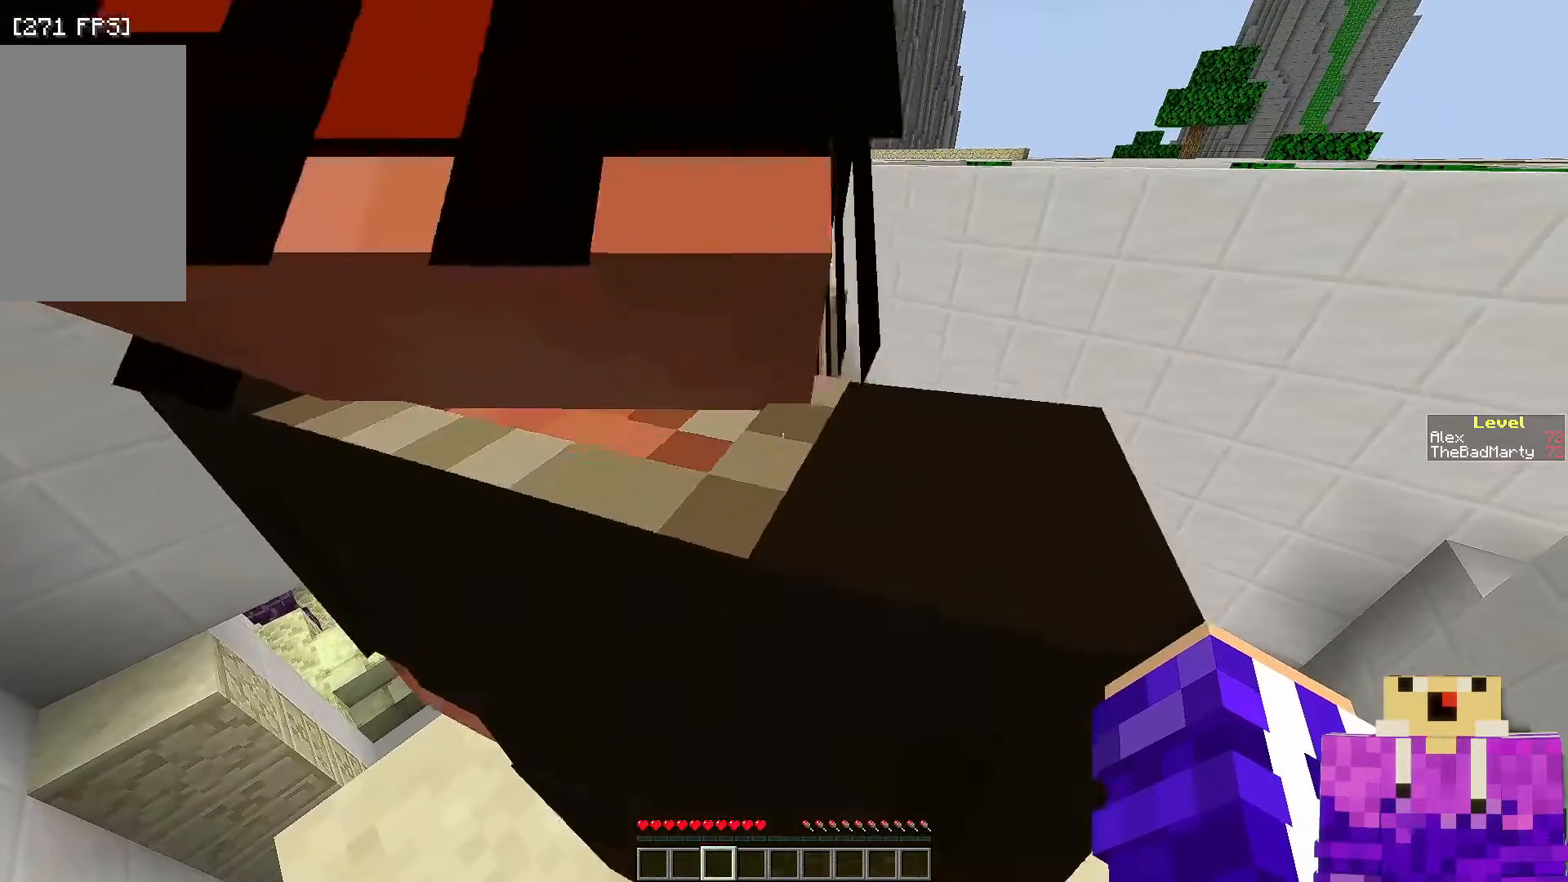
{"keys": [], "mouse": [], "events": []}
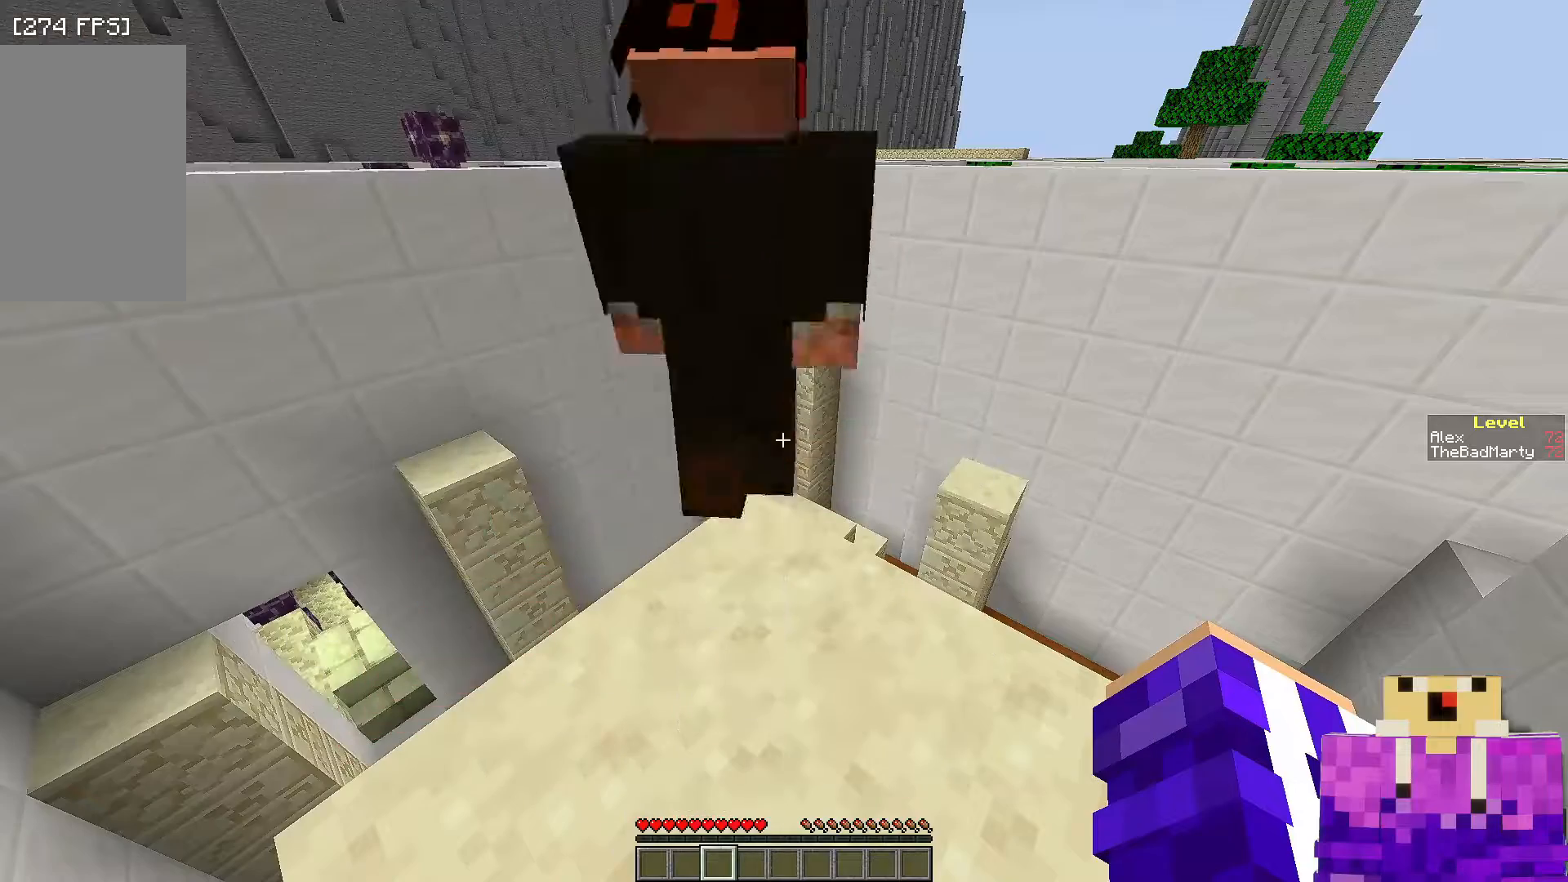
{"keys": [], "mouse": [], "events": []}
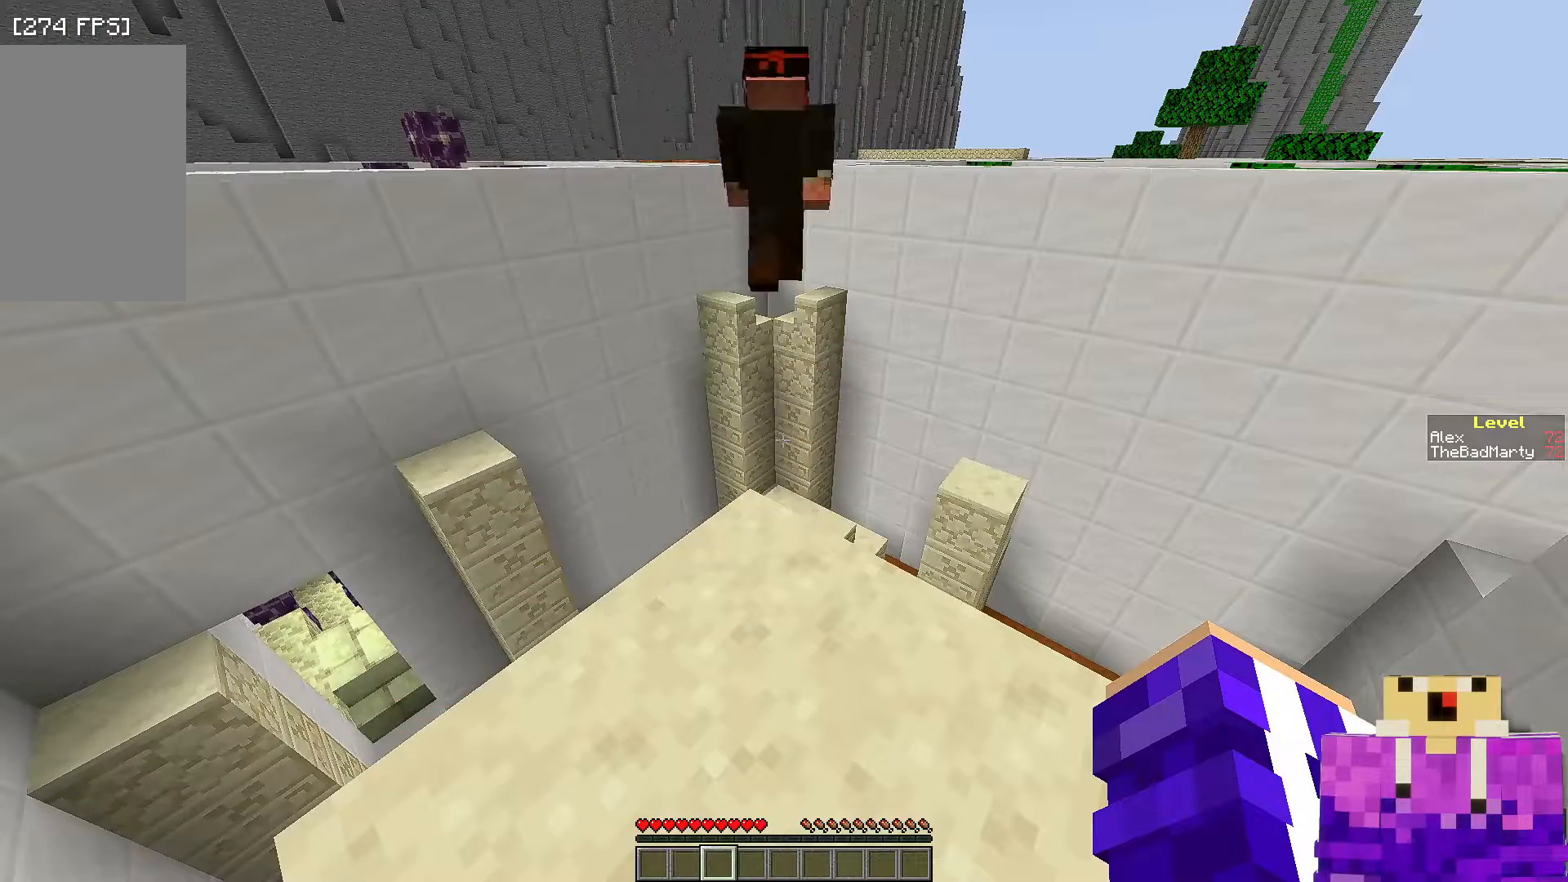
{"keys": [], "mouse": [], "events": []}
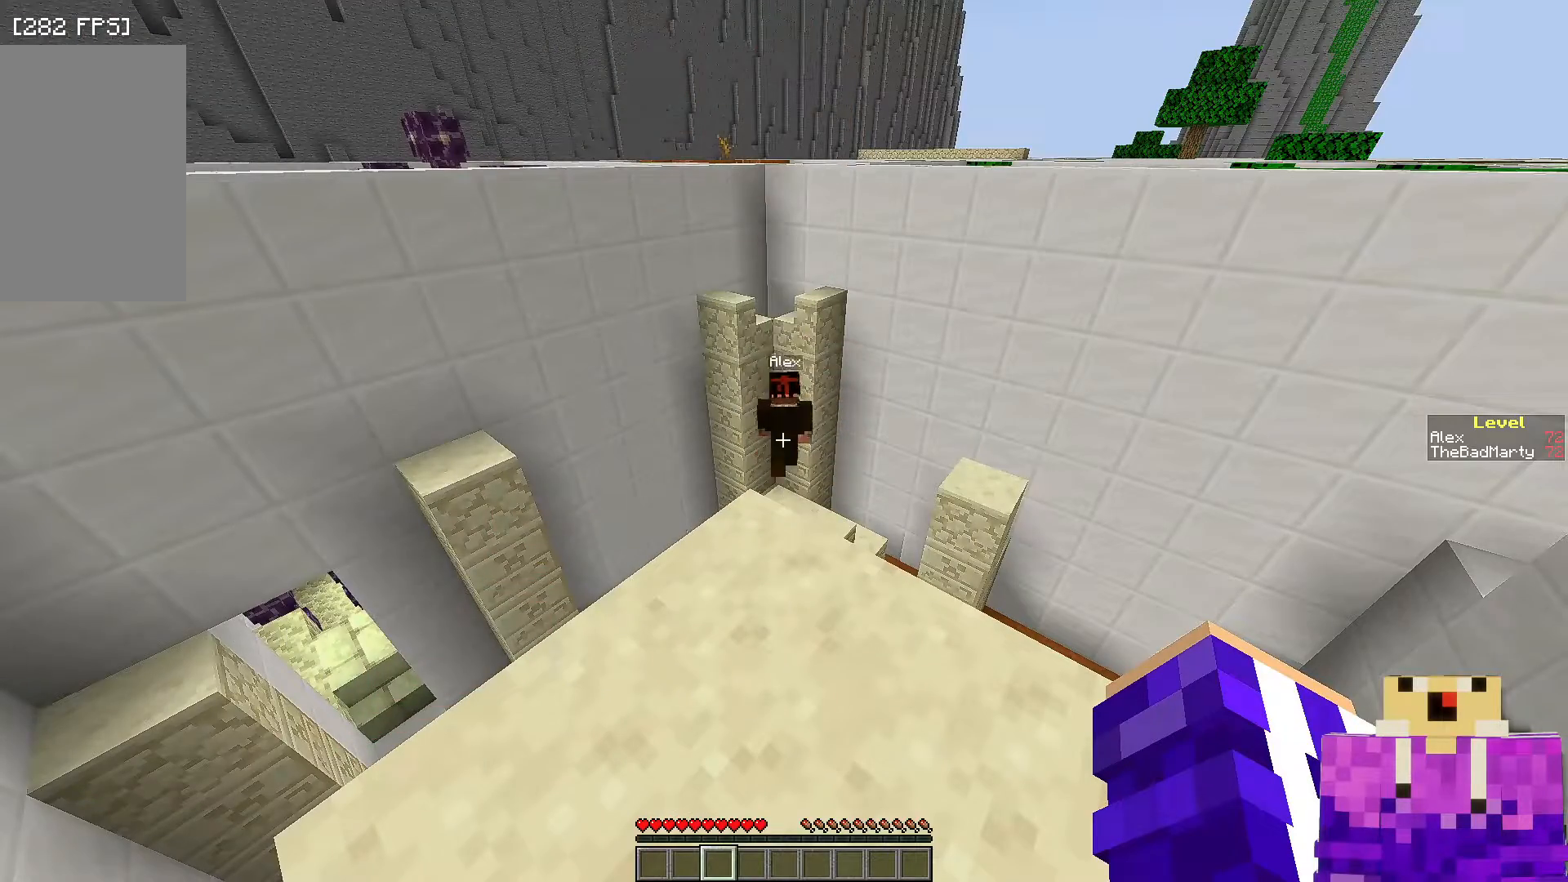
{"keys": [], "mouse": [], "events": []}
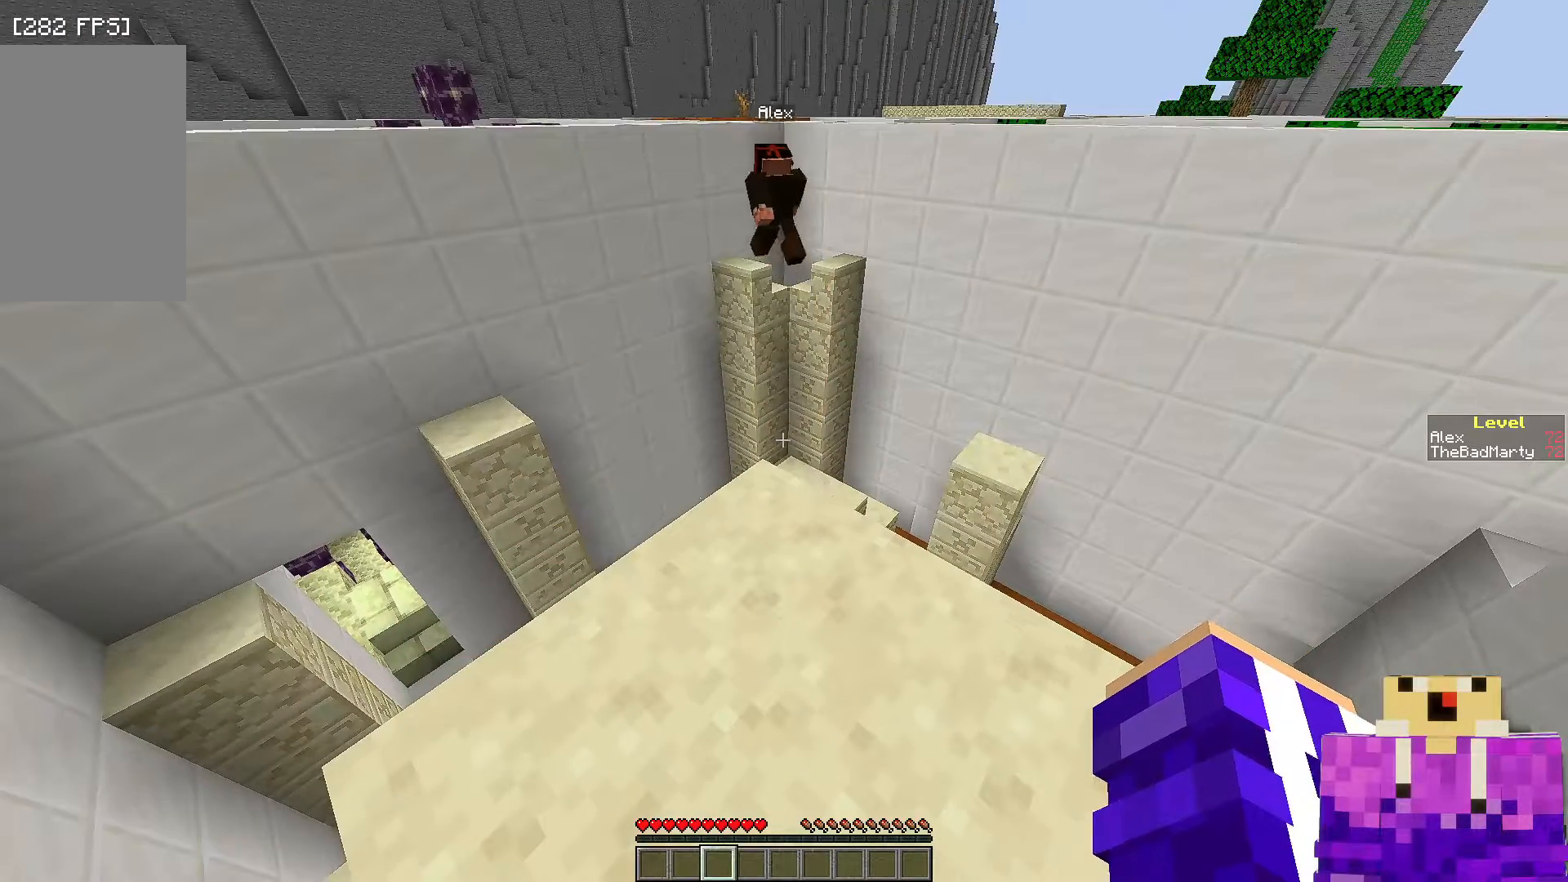
{"keys": [], "mouse": [], "events": []}
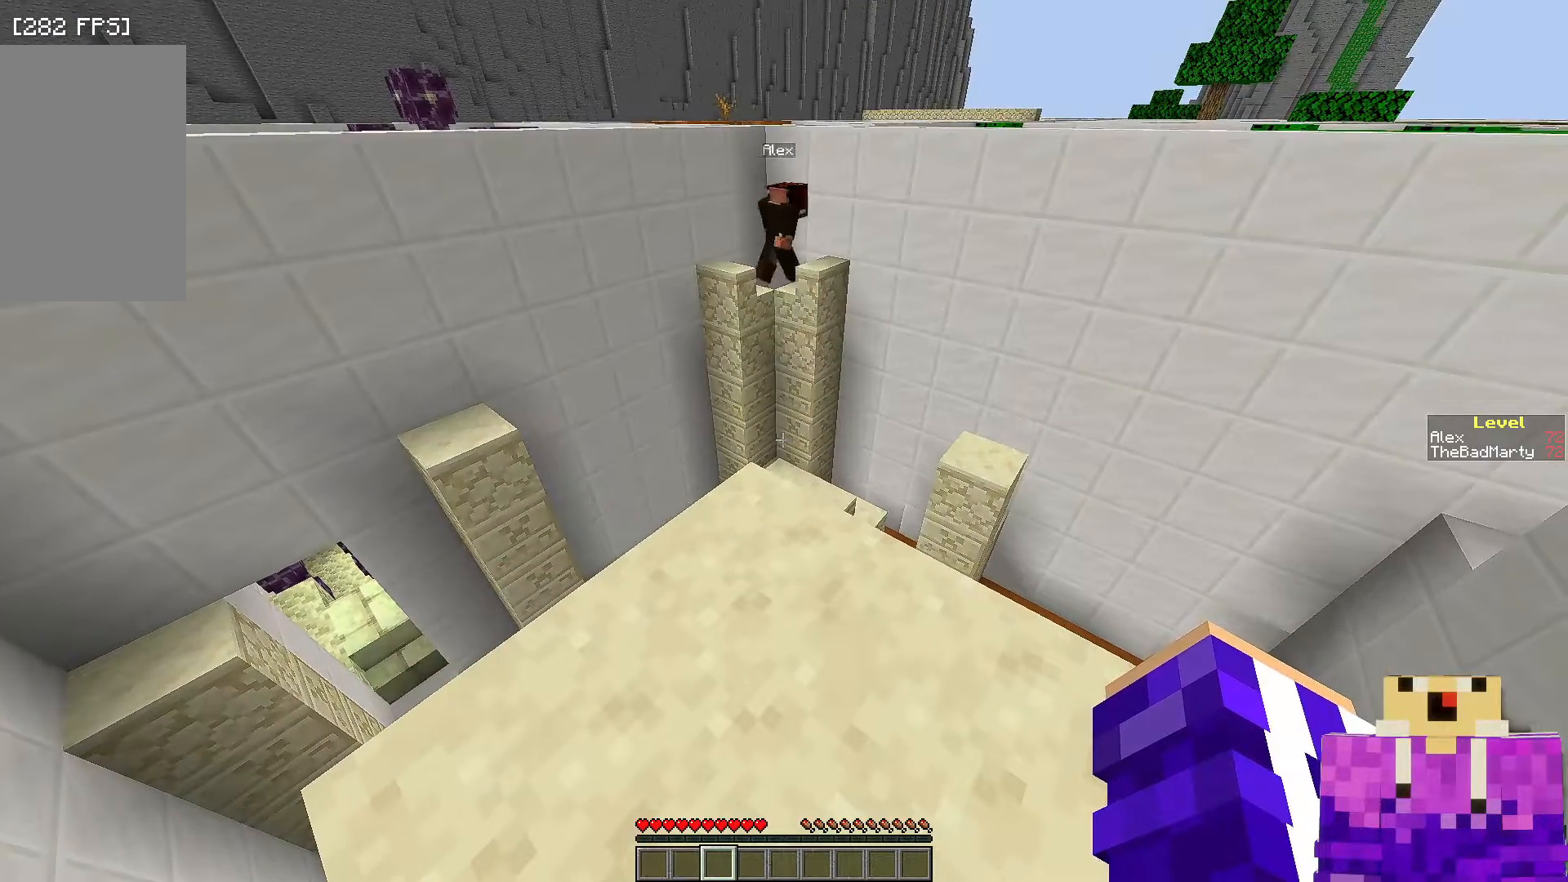
{"keys": ["space", "w"], "mouse": [], "events": [[100, "w", "down"], [350, "space", "down"]]}
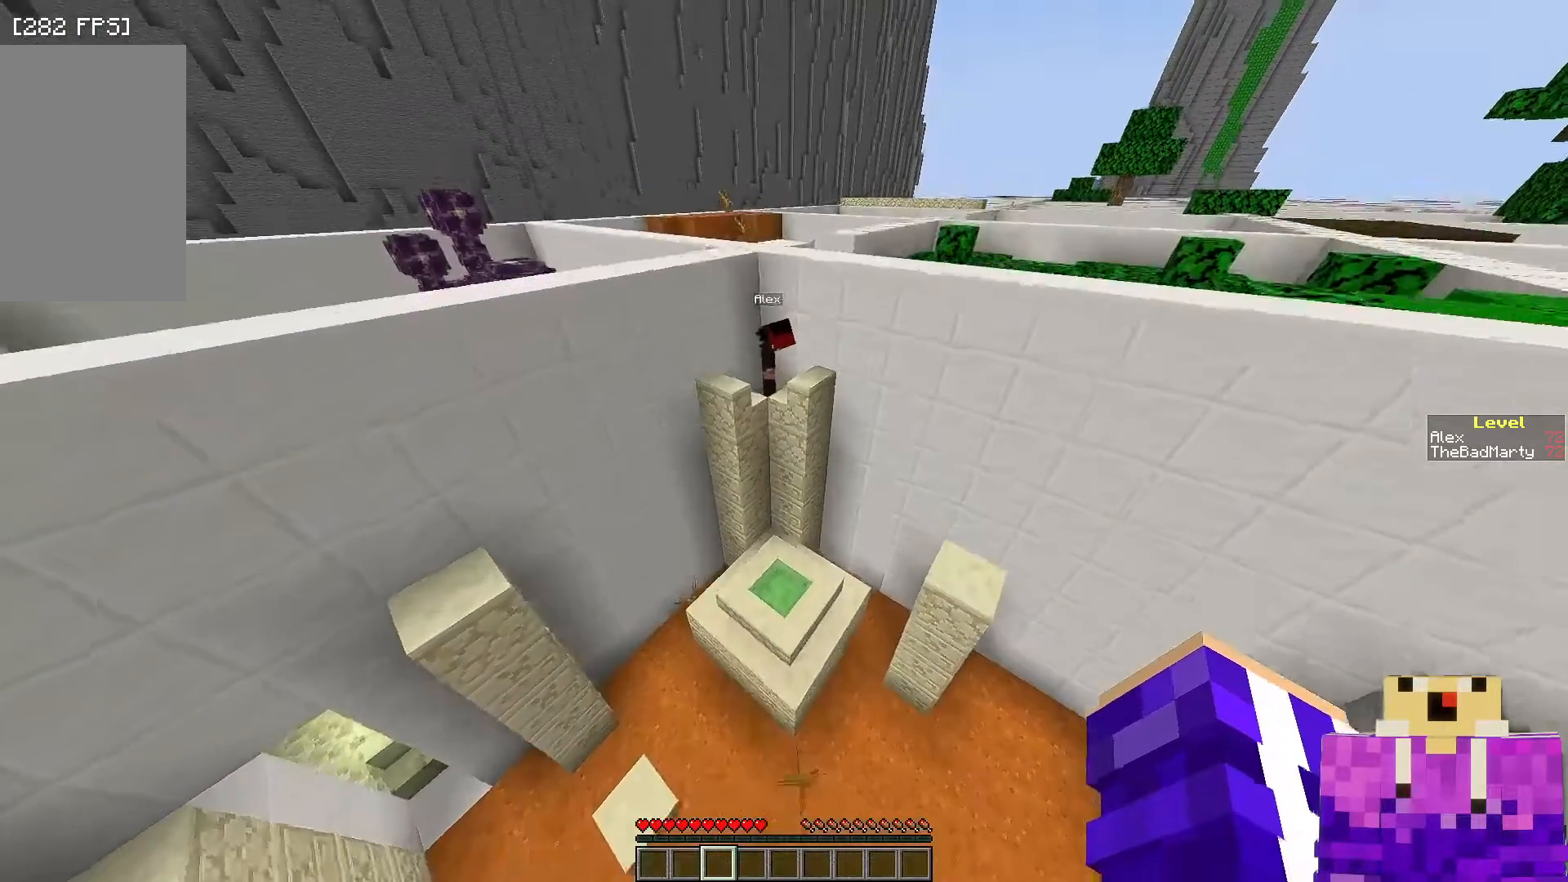
{"keys": ["w"], "mouse": [], "events": [[100, "space", "up"]]}
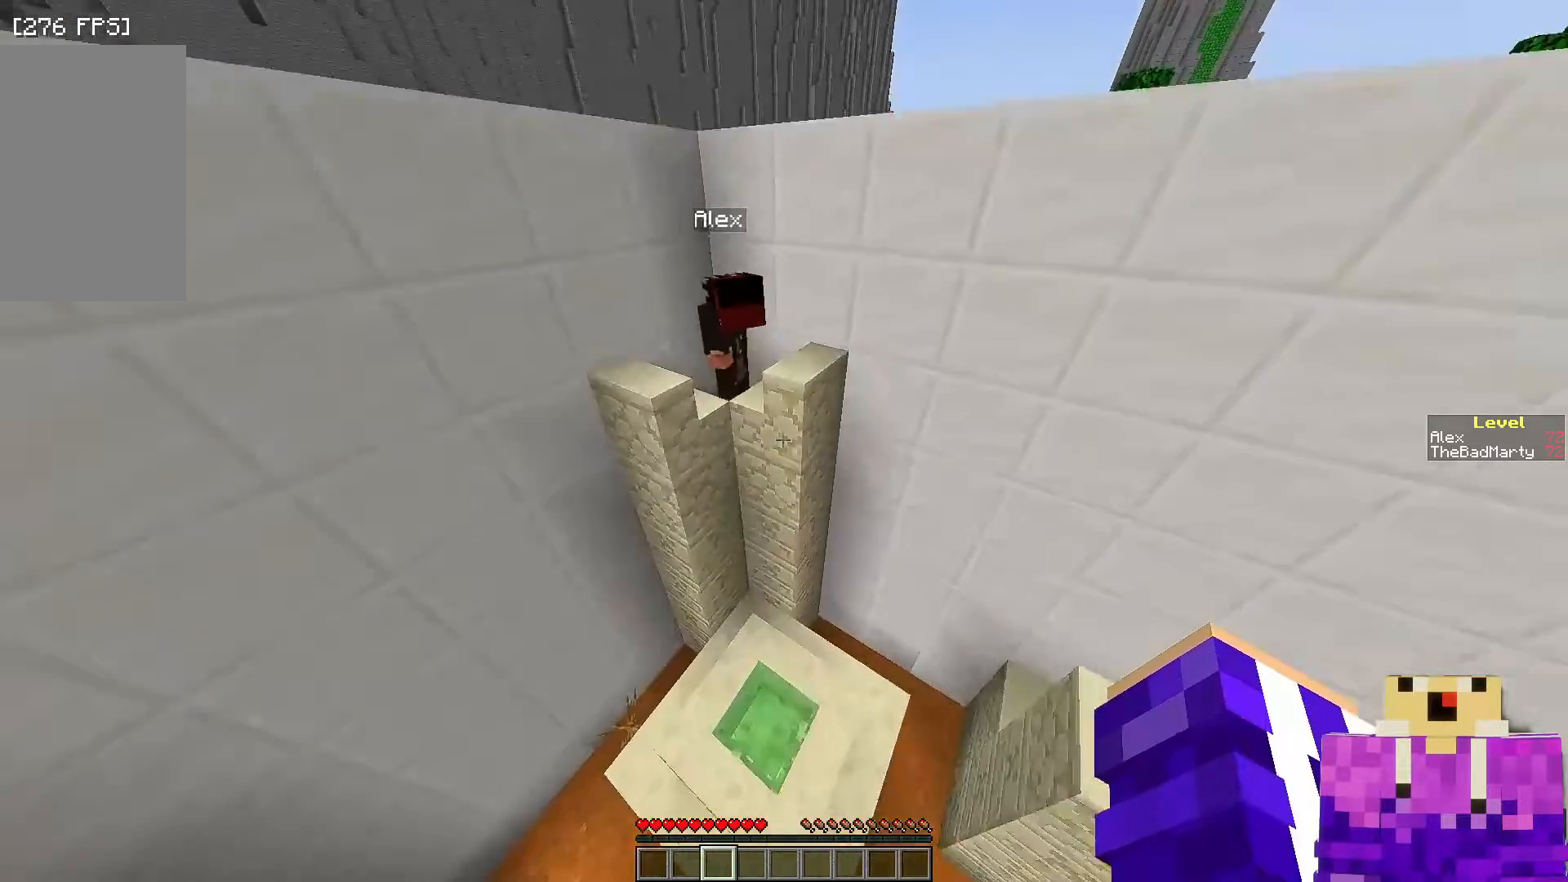
{"keys": ["w"], "mouse": [], "events": [[50, "w", "up"], [150, "w", "down"]]}
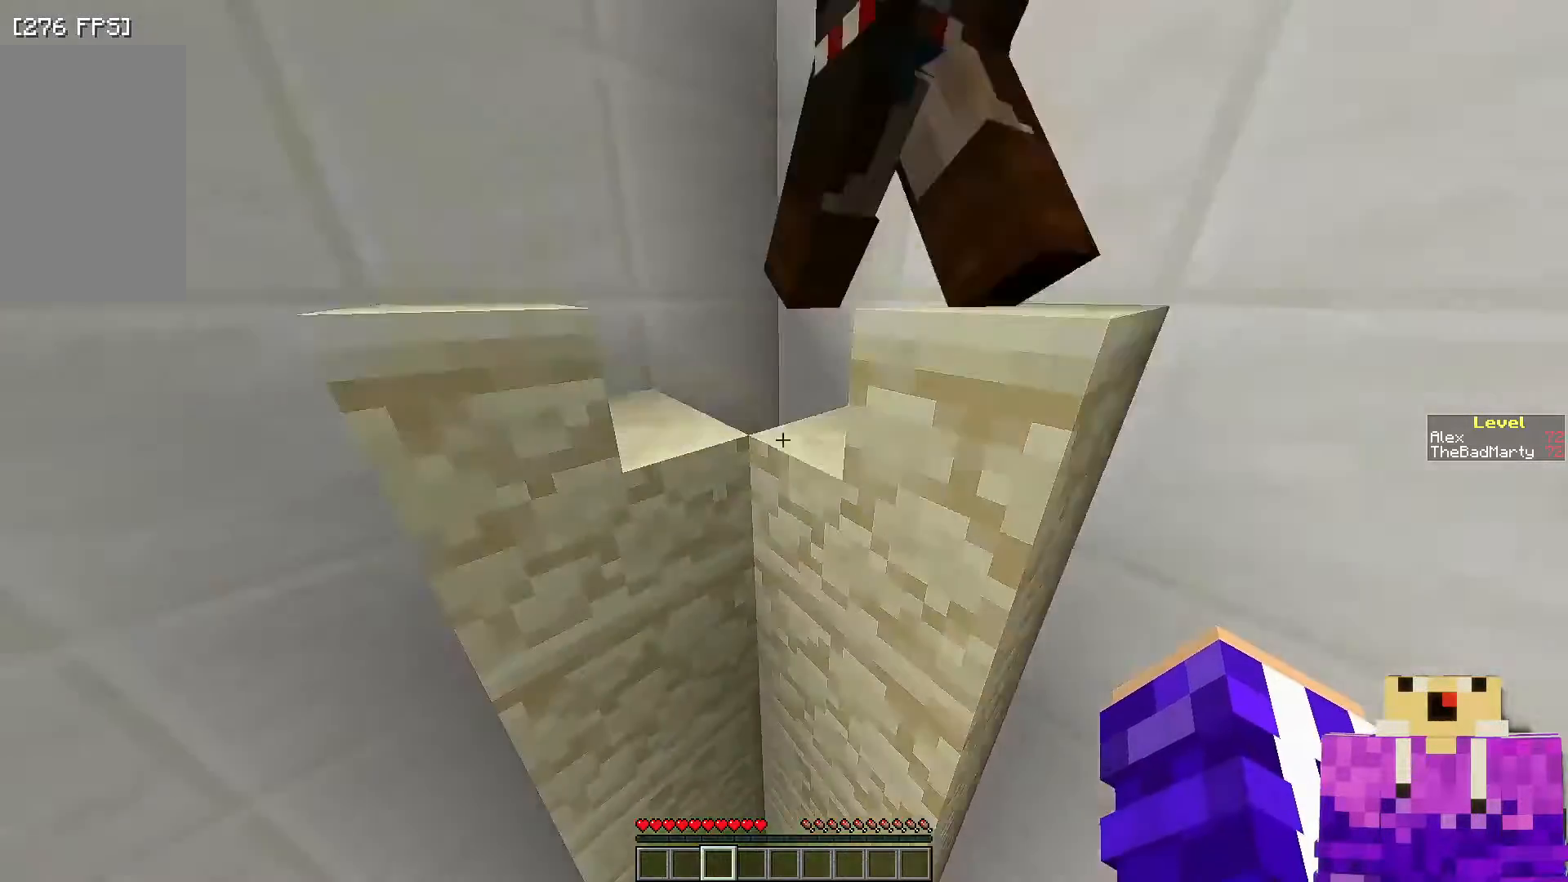
{"keys": ["w"], "mouse": [], "events": []}
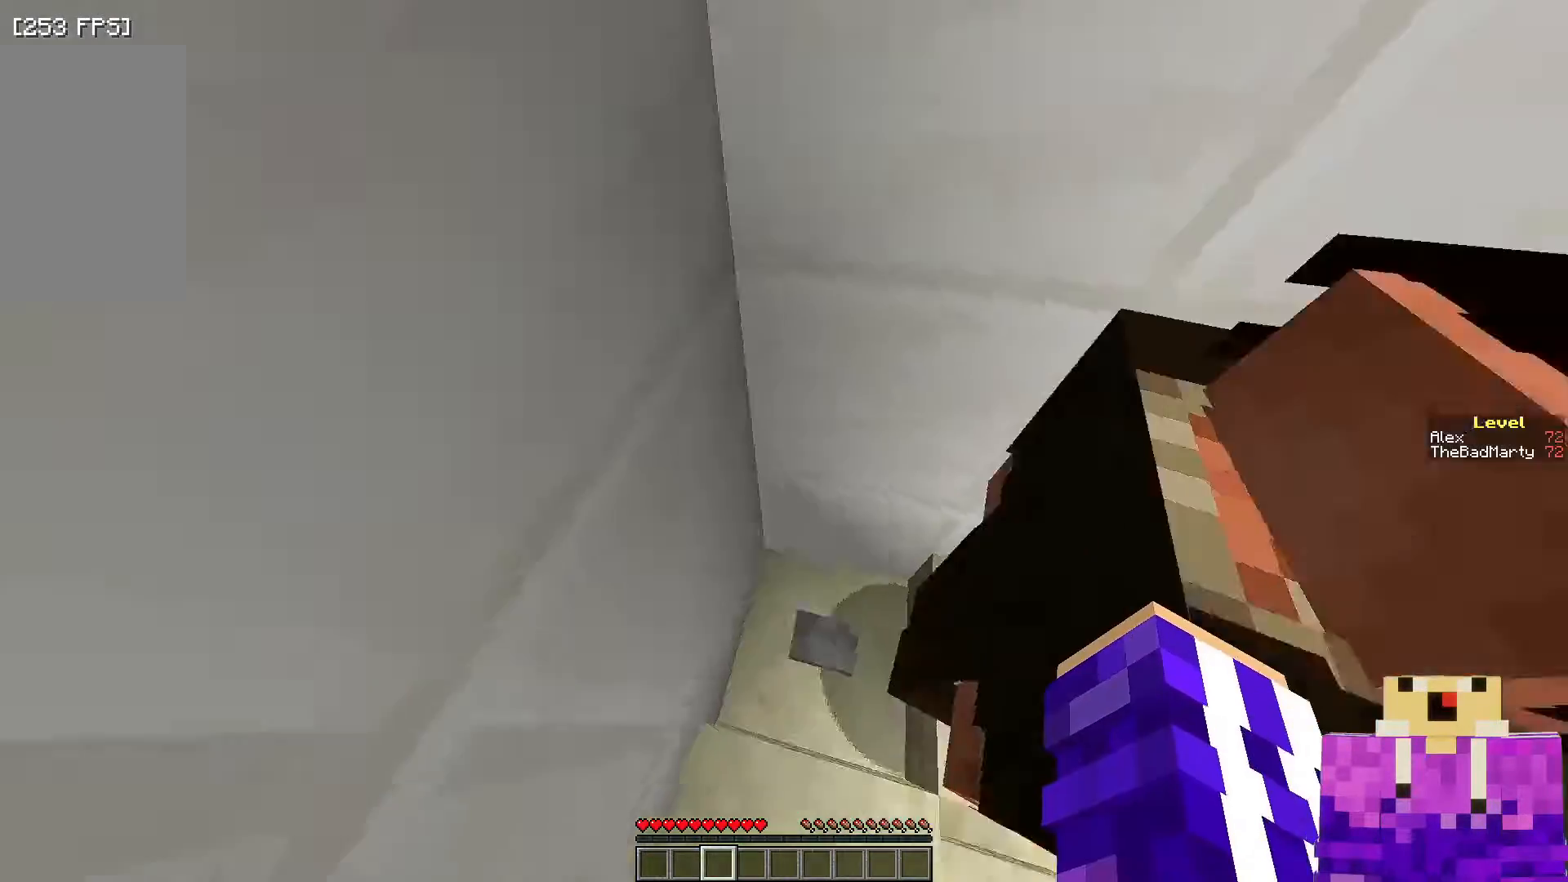
{"keys": [], "mouse": [], "events": [[50, "w", "up"]]}
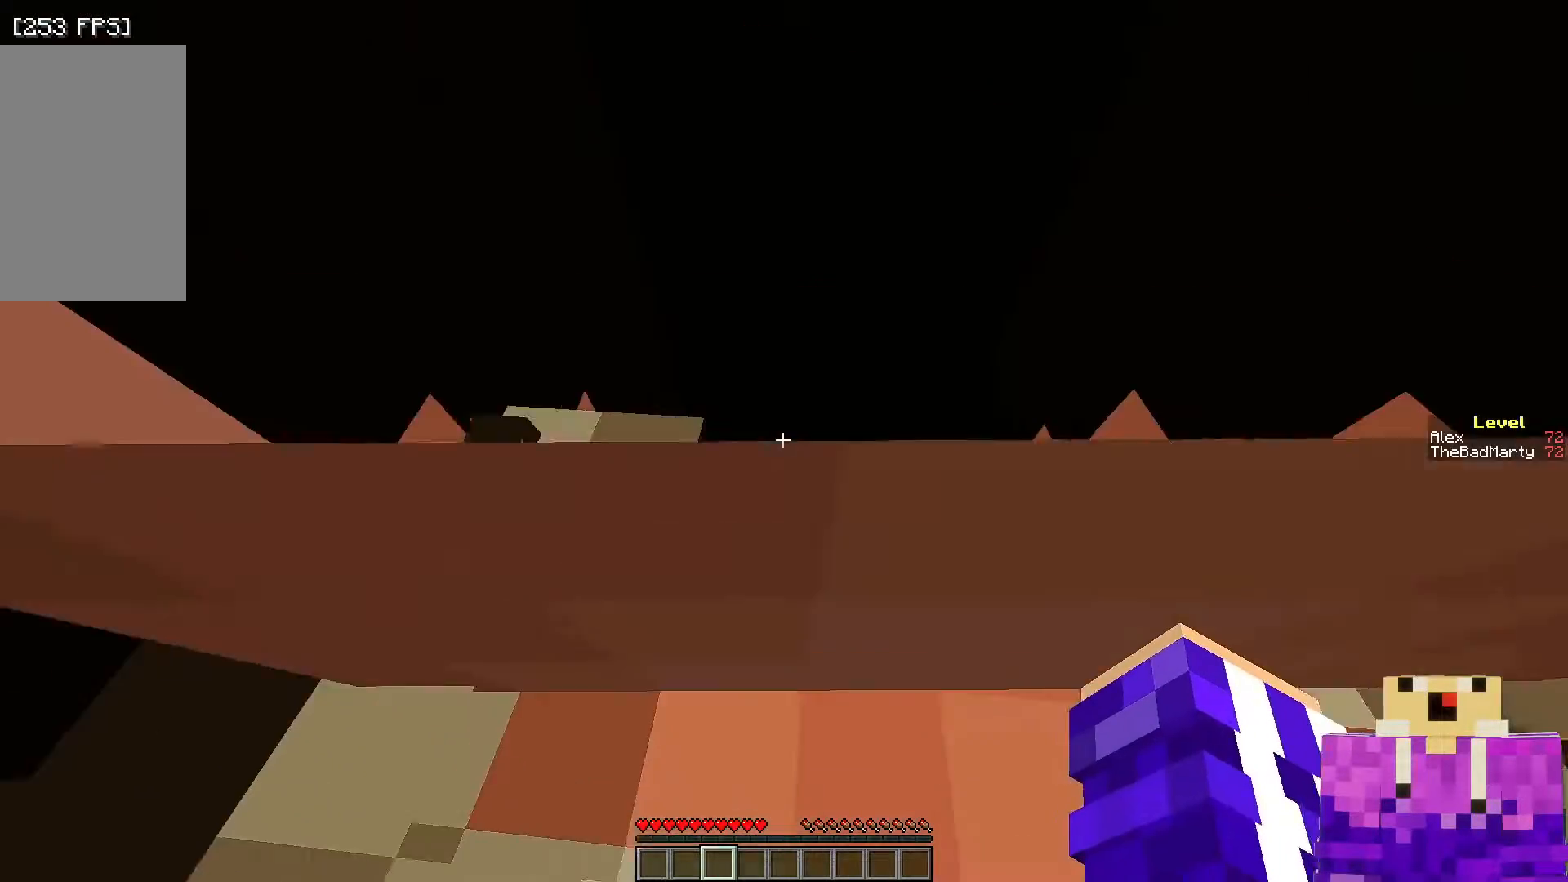
{"keys": [], "mouse": [], "events": [[200, "d", "down"], [400, "d", "up"]]}
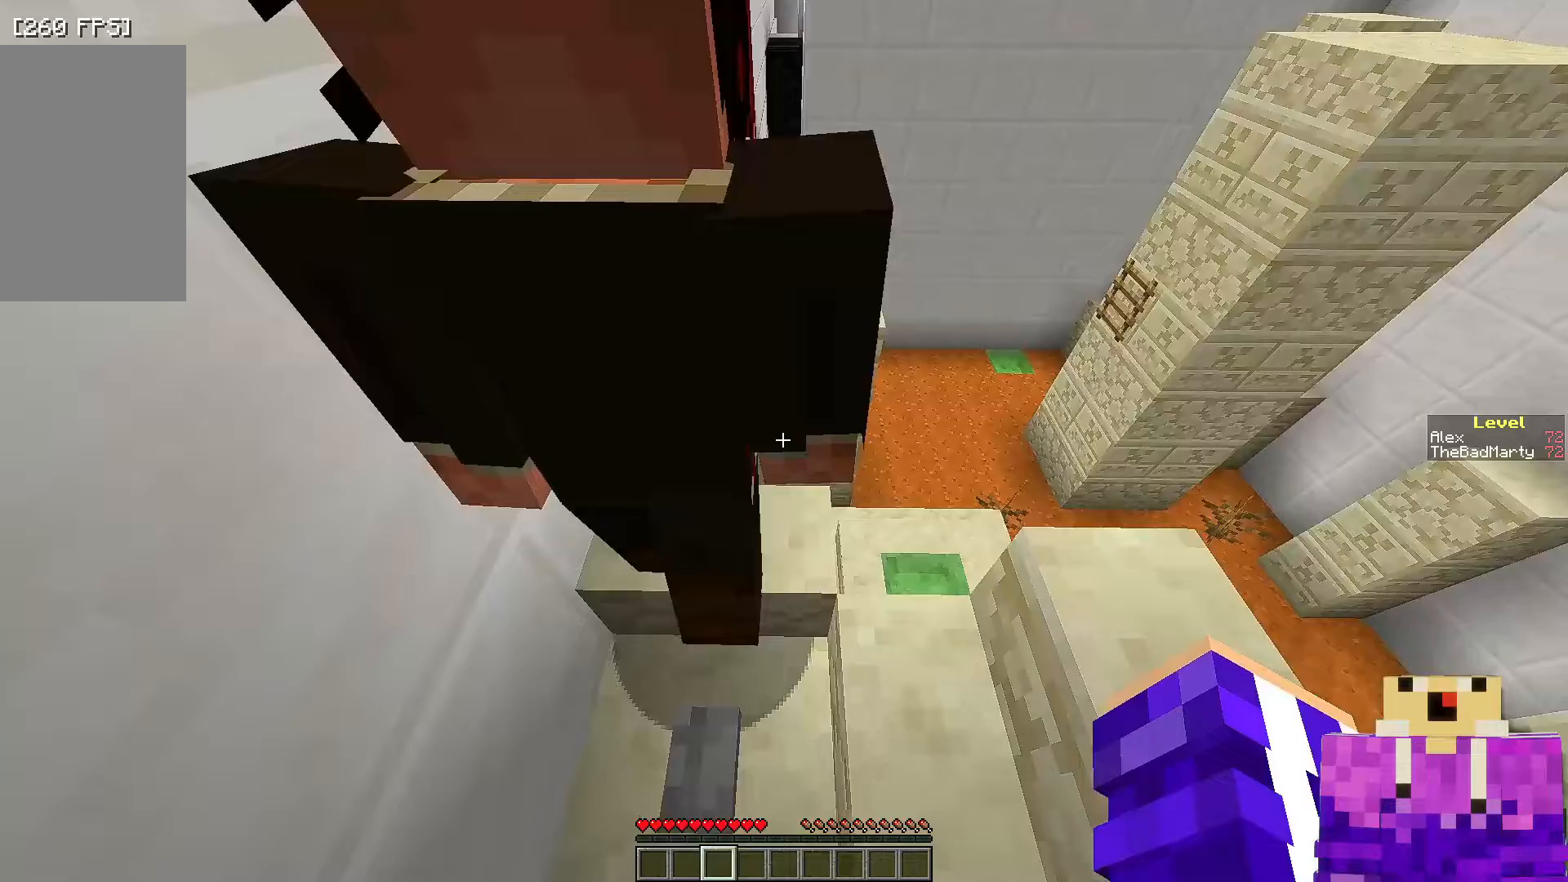
{"keys": [], "mouse": [], "events": [[50, "s", "down"], [150, "s", "up"]]}